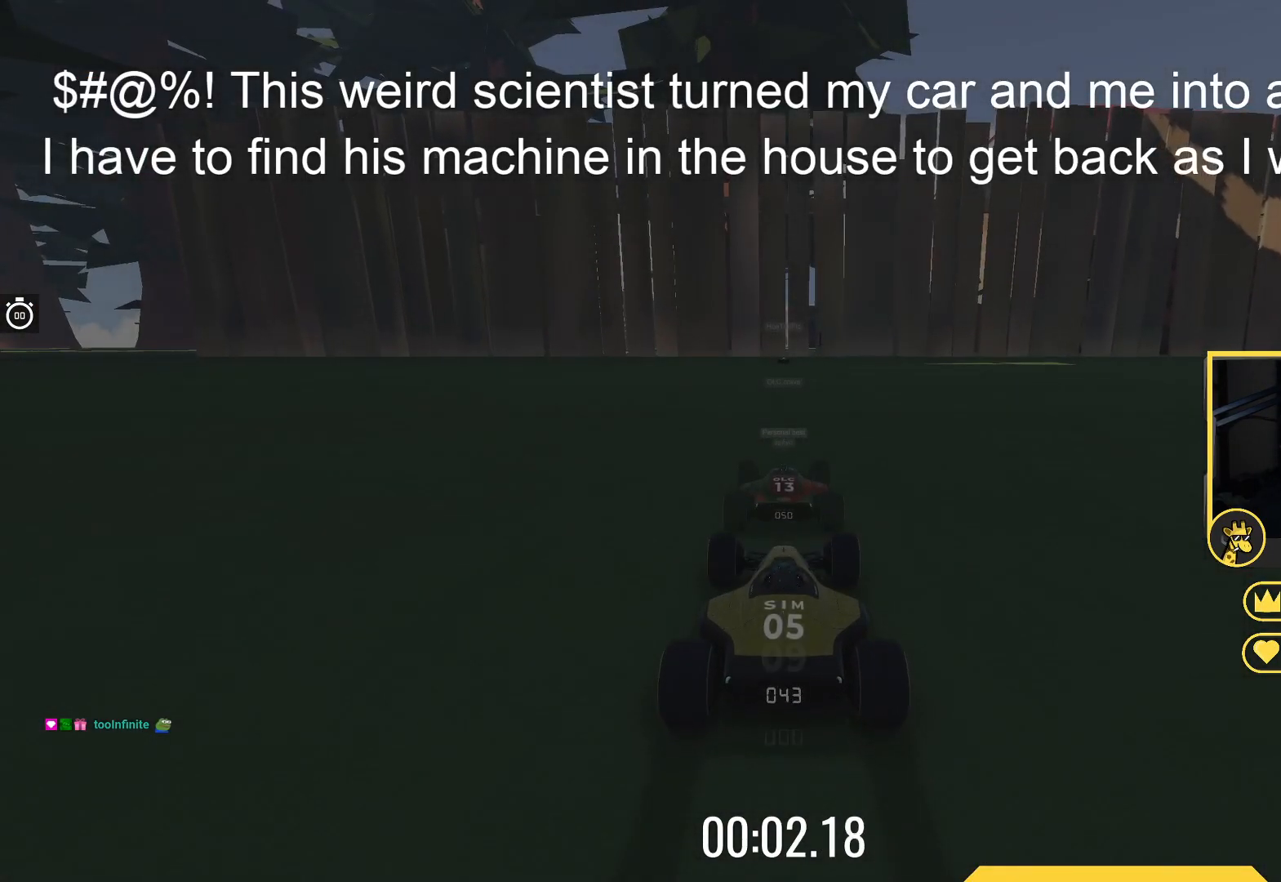
Gameplay with keyboard; each line is a JSON object with the keys held at the frame after it. "events" lists presses ("down") and releases ("up") of "down", "left", "right" and "up" between this image and that frame as [ms after this image, input, new state], when the widget could be followed in between. No other keys are recorded. Mouse input is not recorded.
{"keys": ["up"], "events": []}
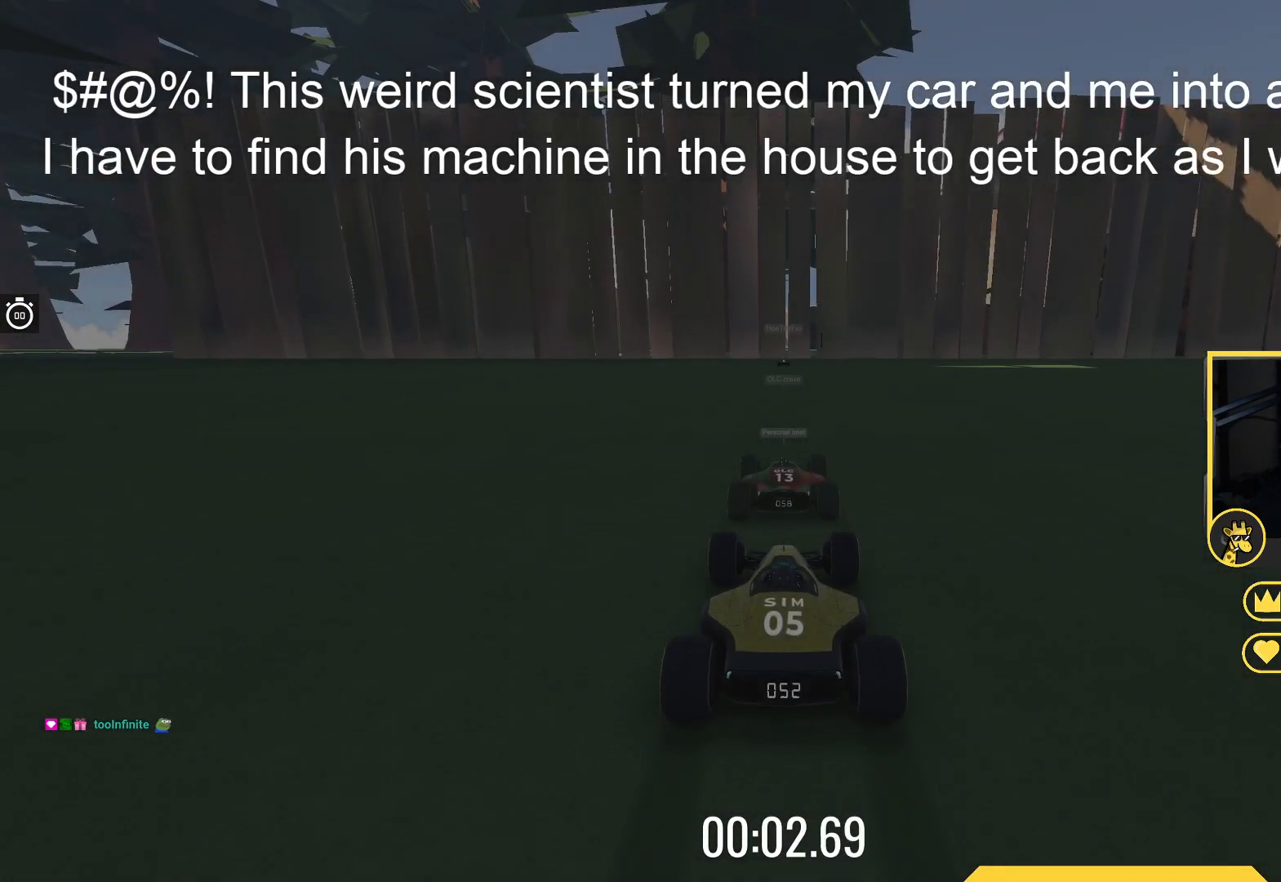
{"keys": ["up"], "events": []}
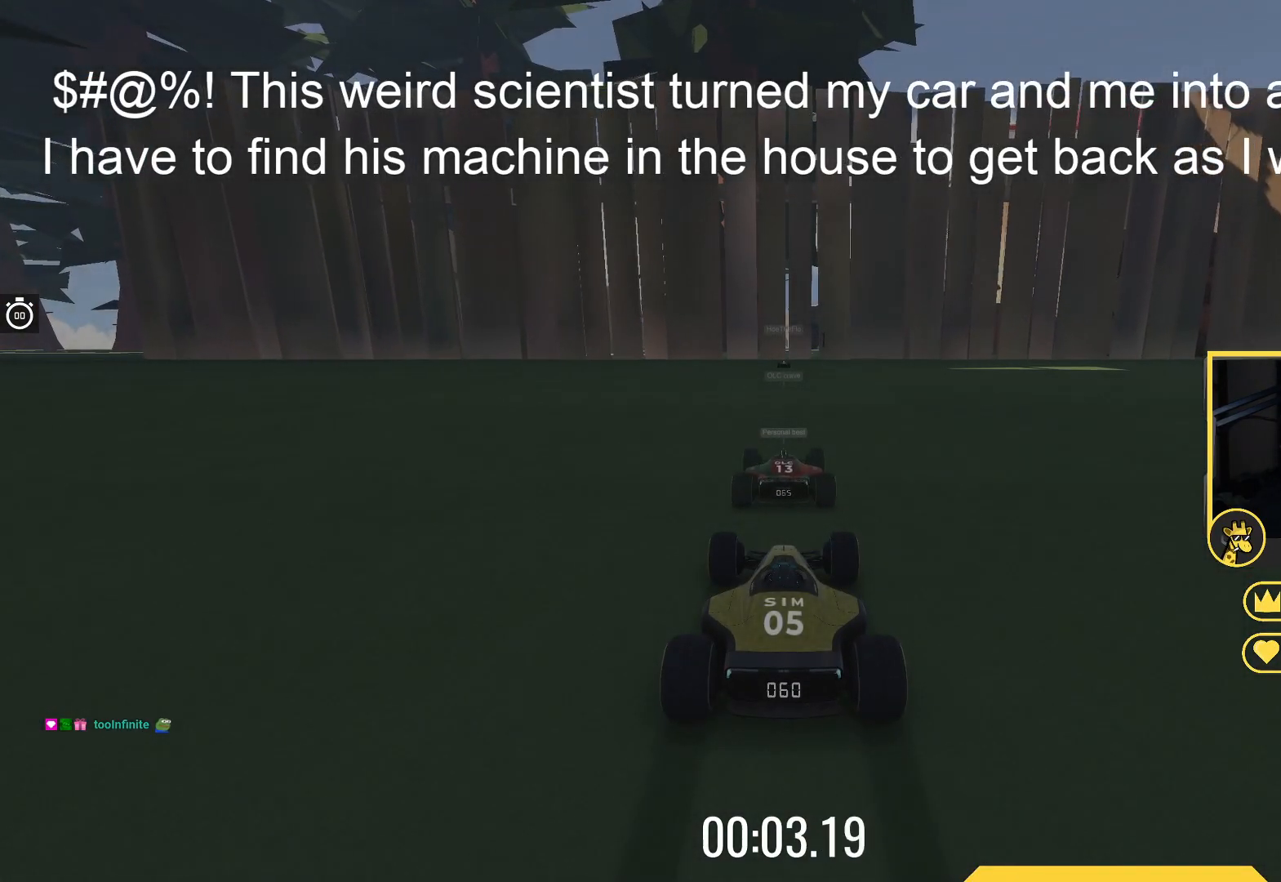
{"keys": ["up"], "events": []}
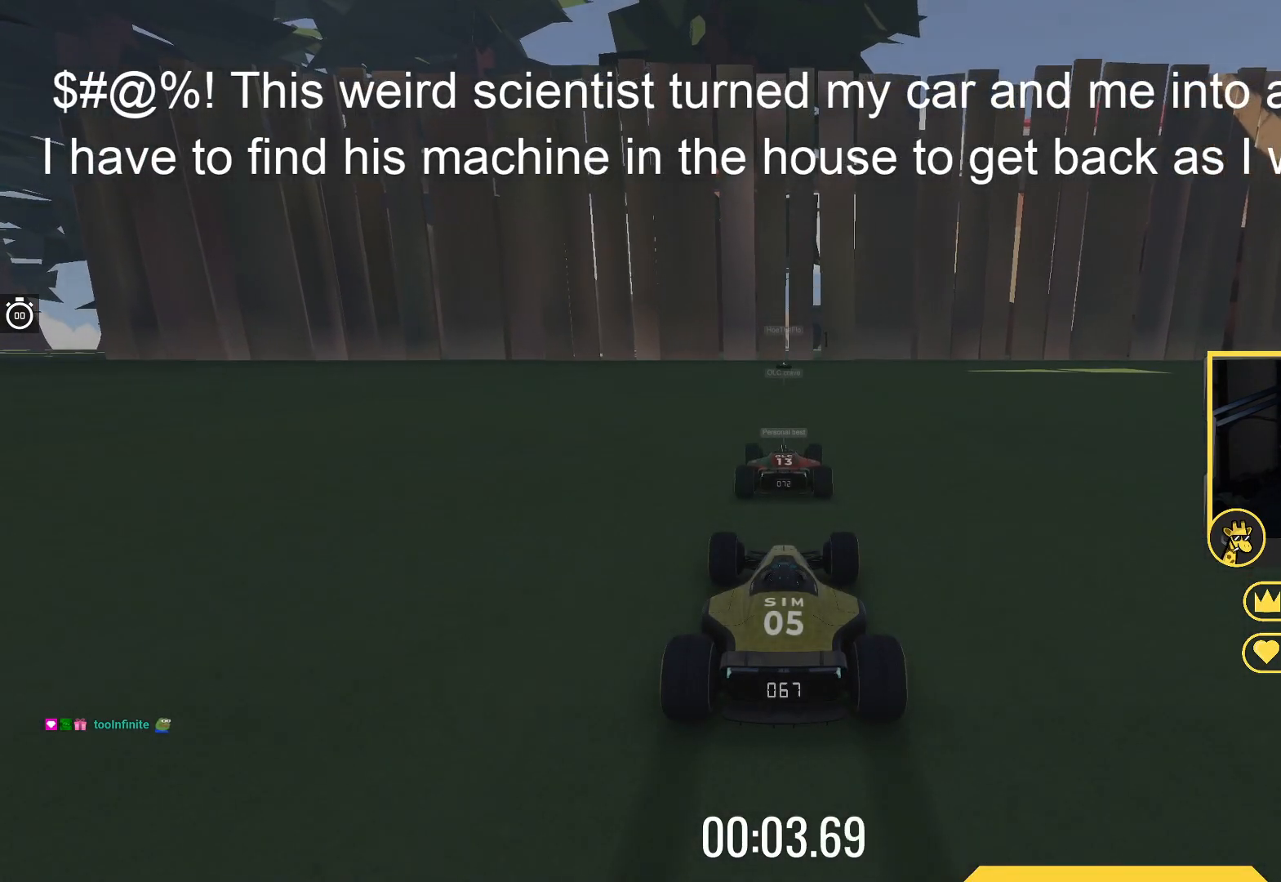
{"keys": ["up"], "events": []}
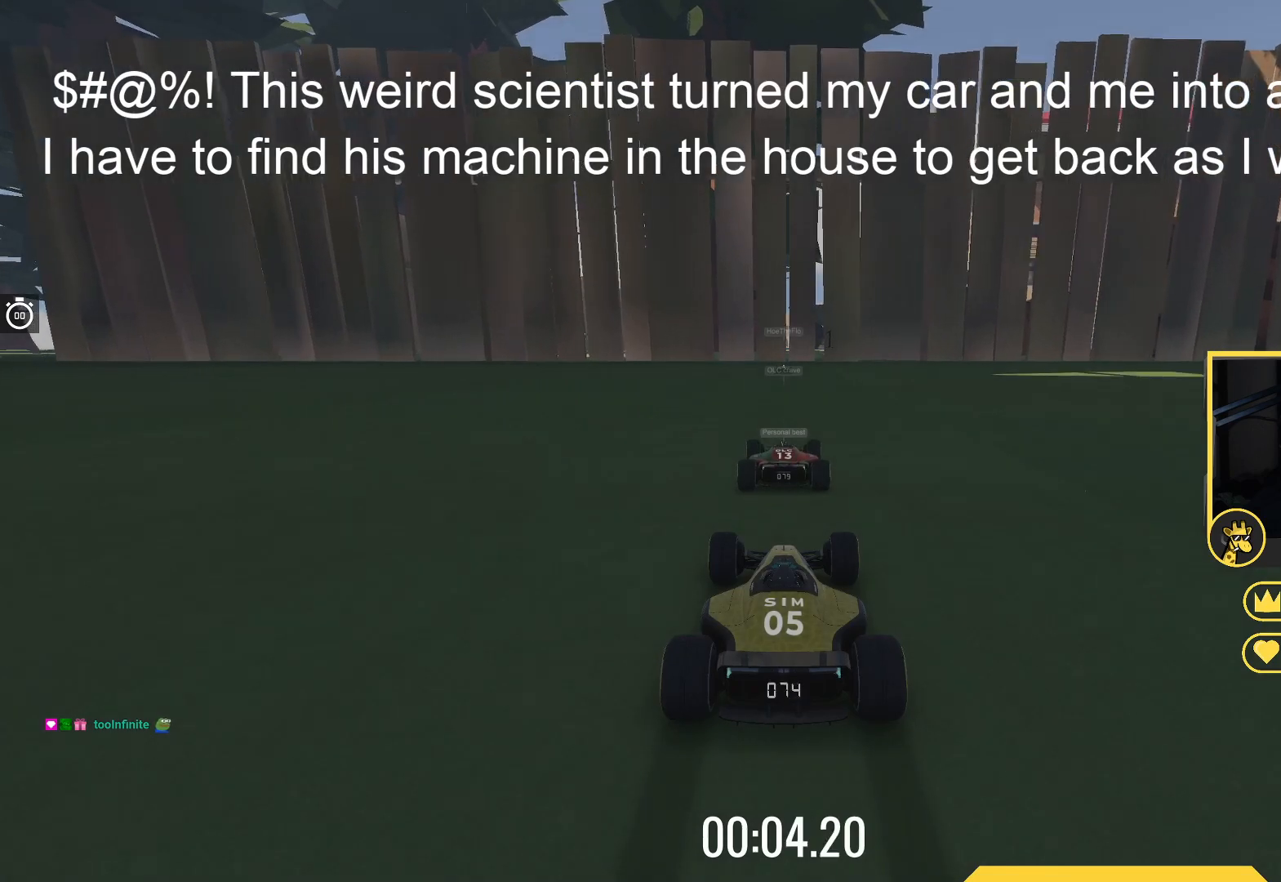
{"keys": ["up"], "events": []}
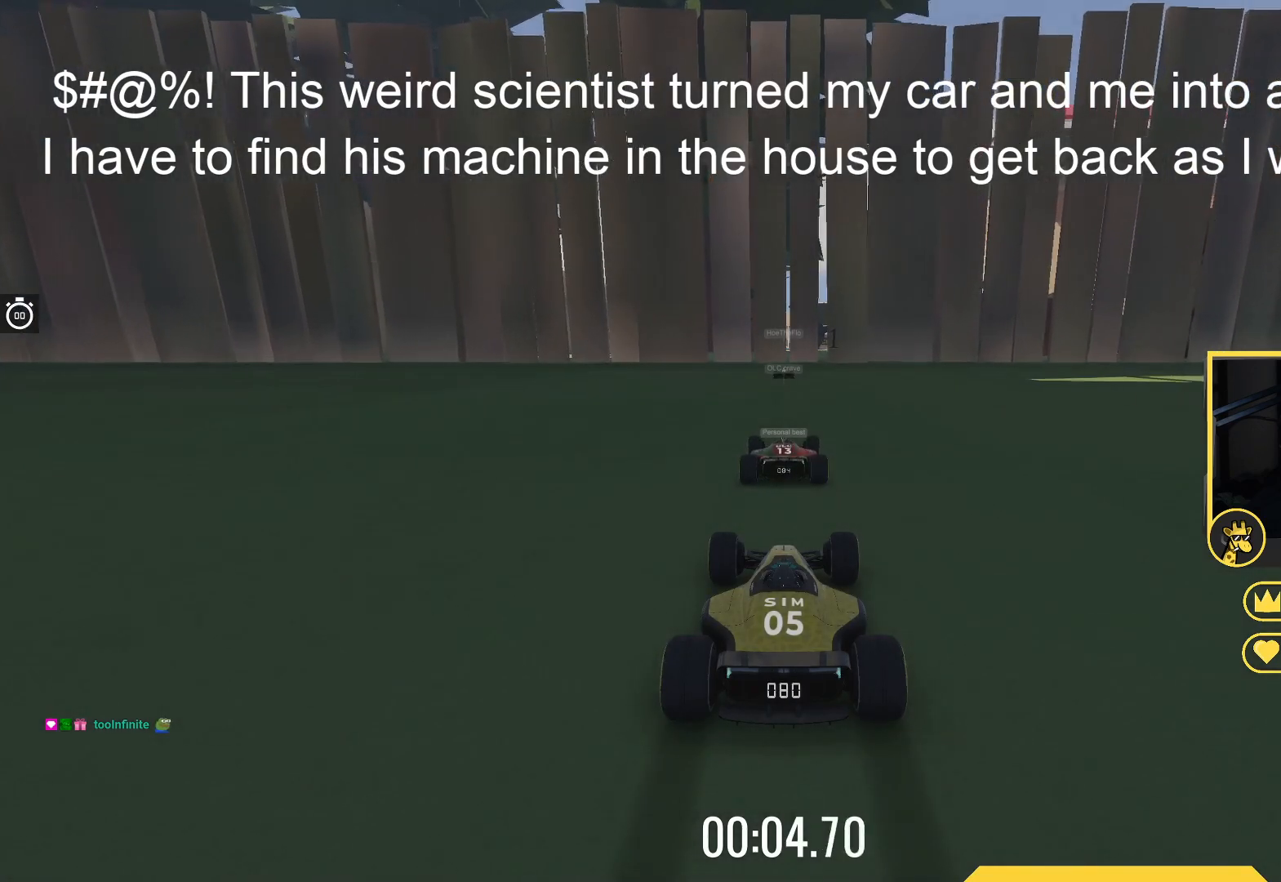
{"keys": ["up"], "events": []}
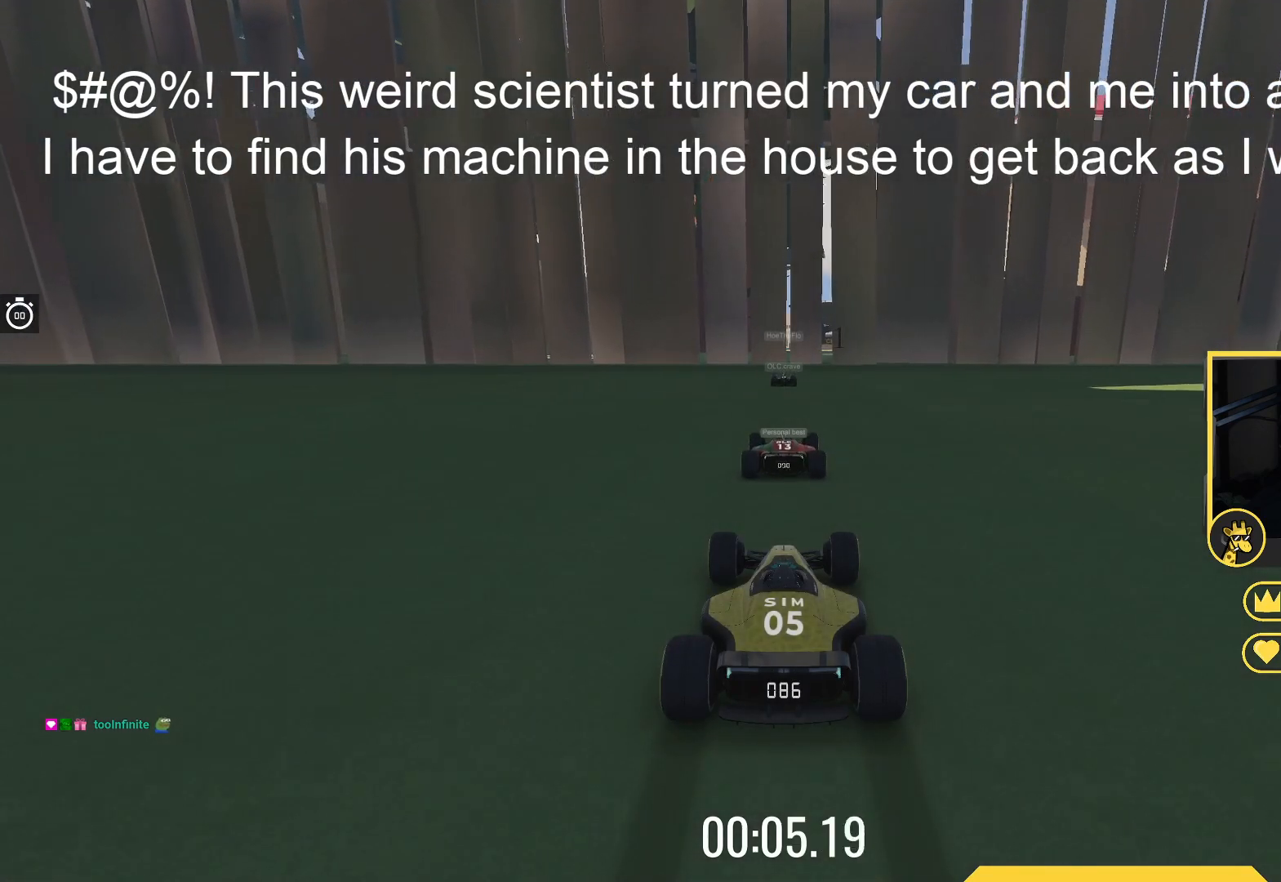
{"keys": ["up"], "events": []}
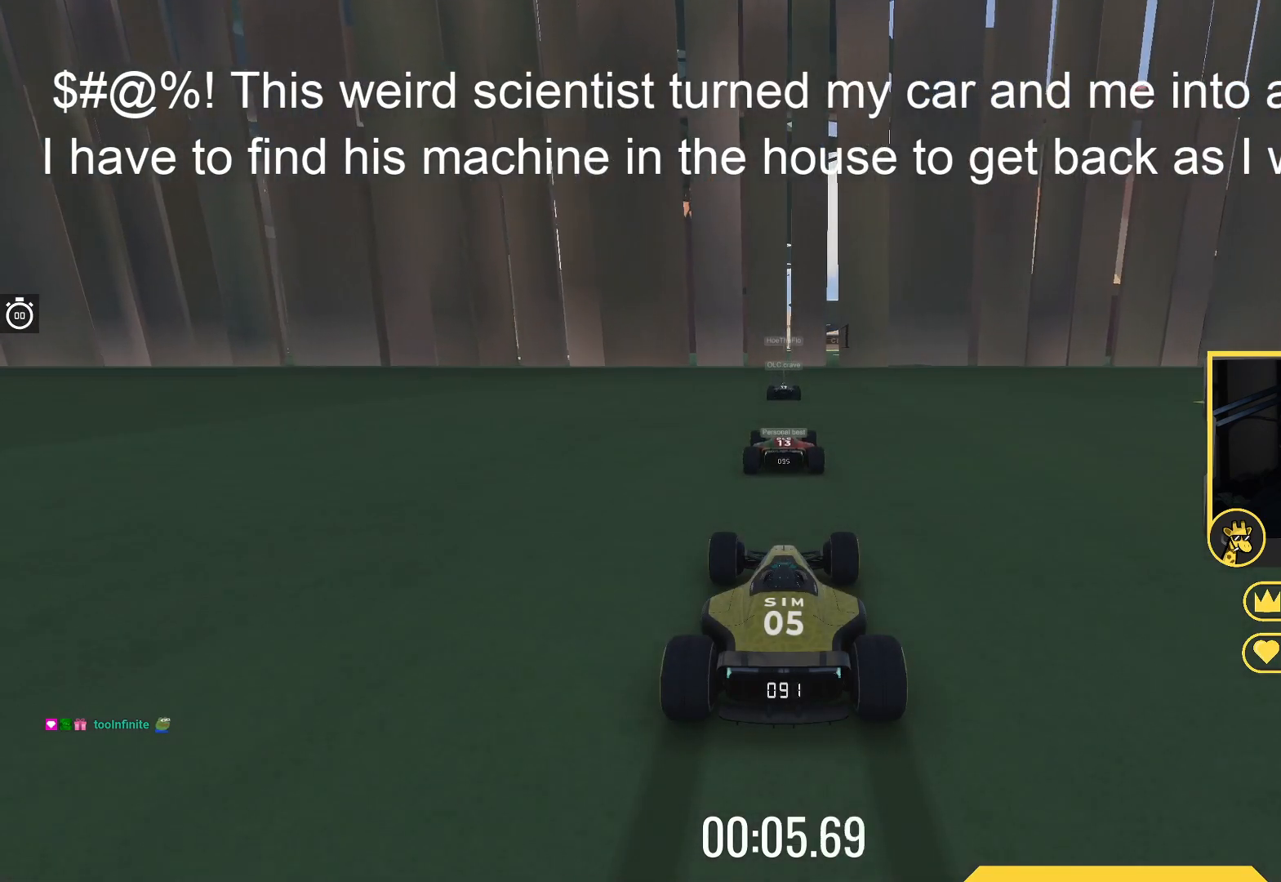
{"keys": ["up"], "events": []}
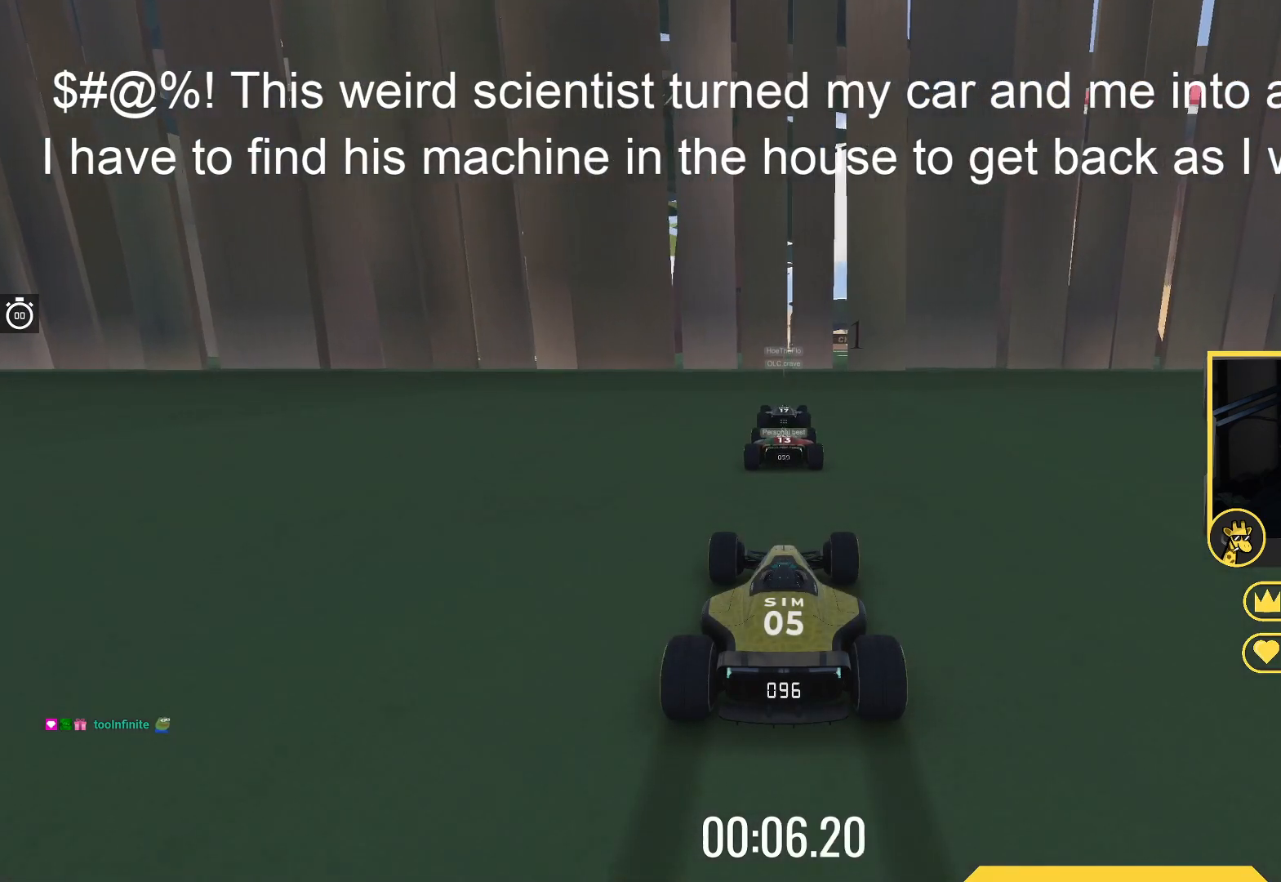
{"keys": ["up"], "events": []}
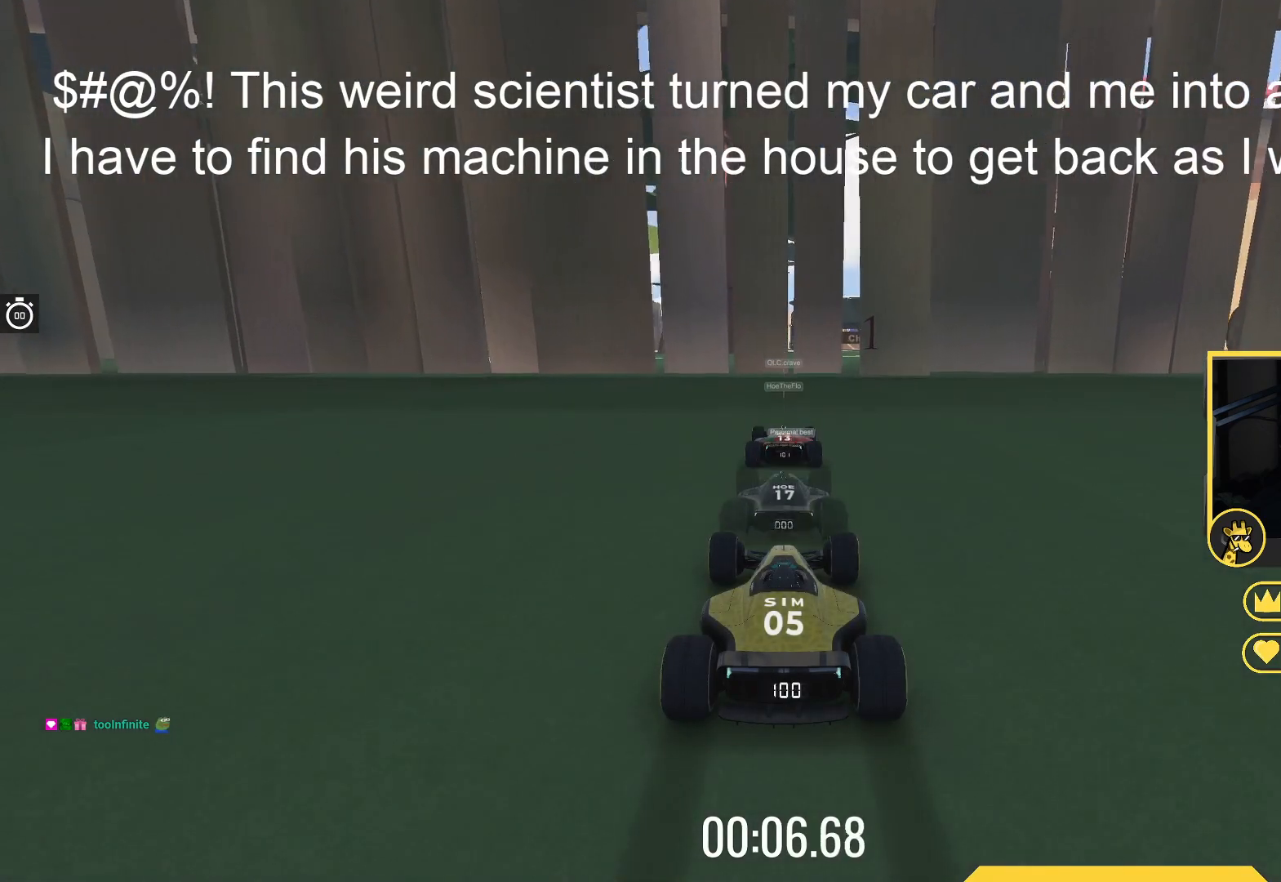
{"keys": ["up"], "events": []}
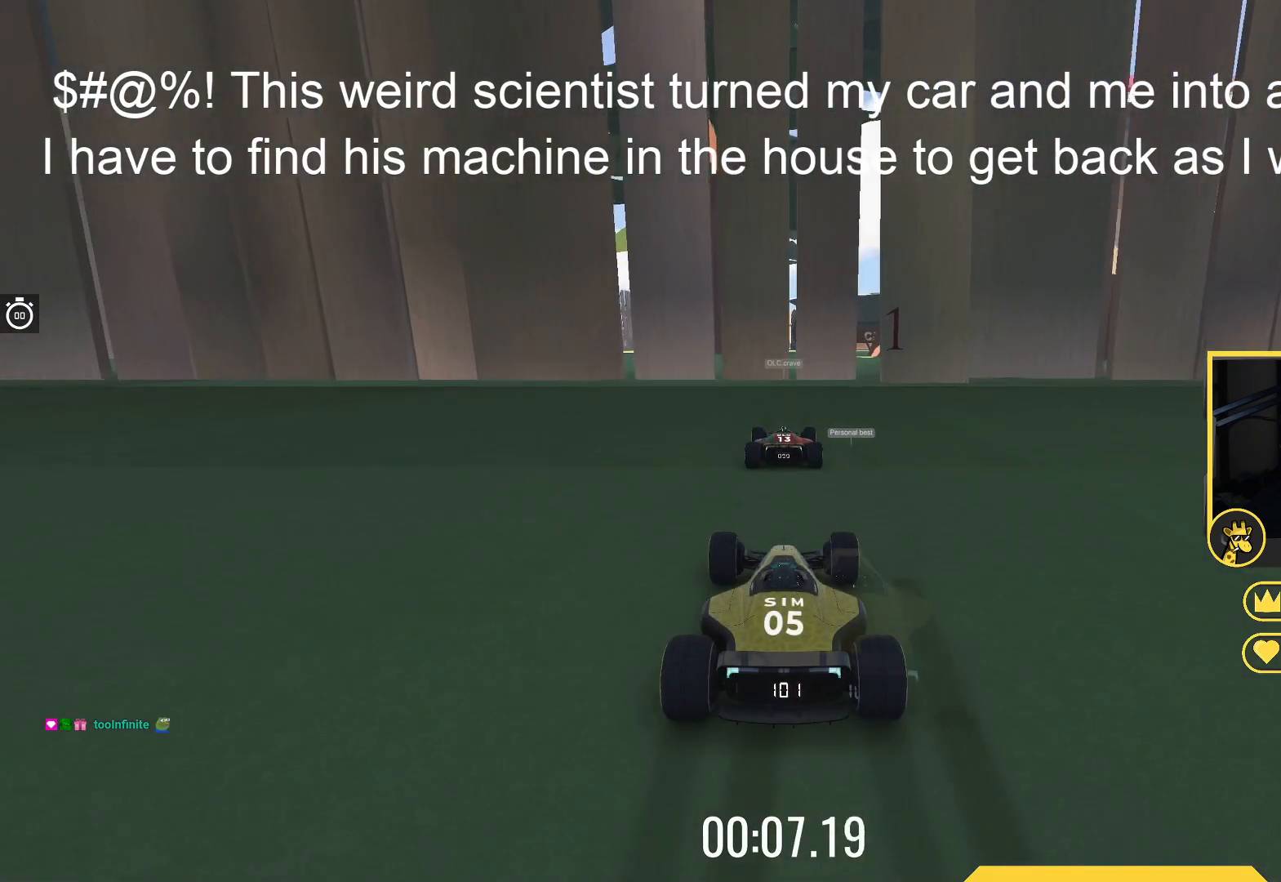
{"keys": ["up"], "events": []}
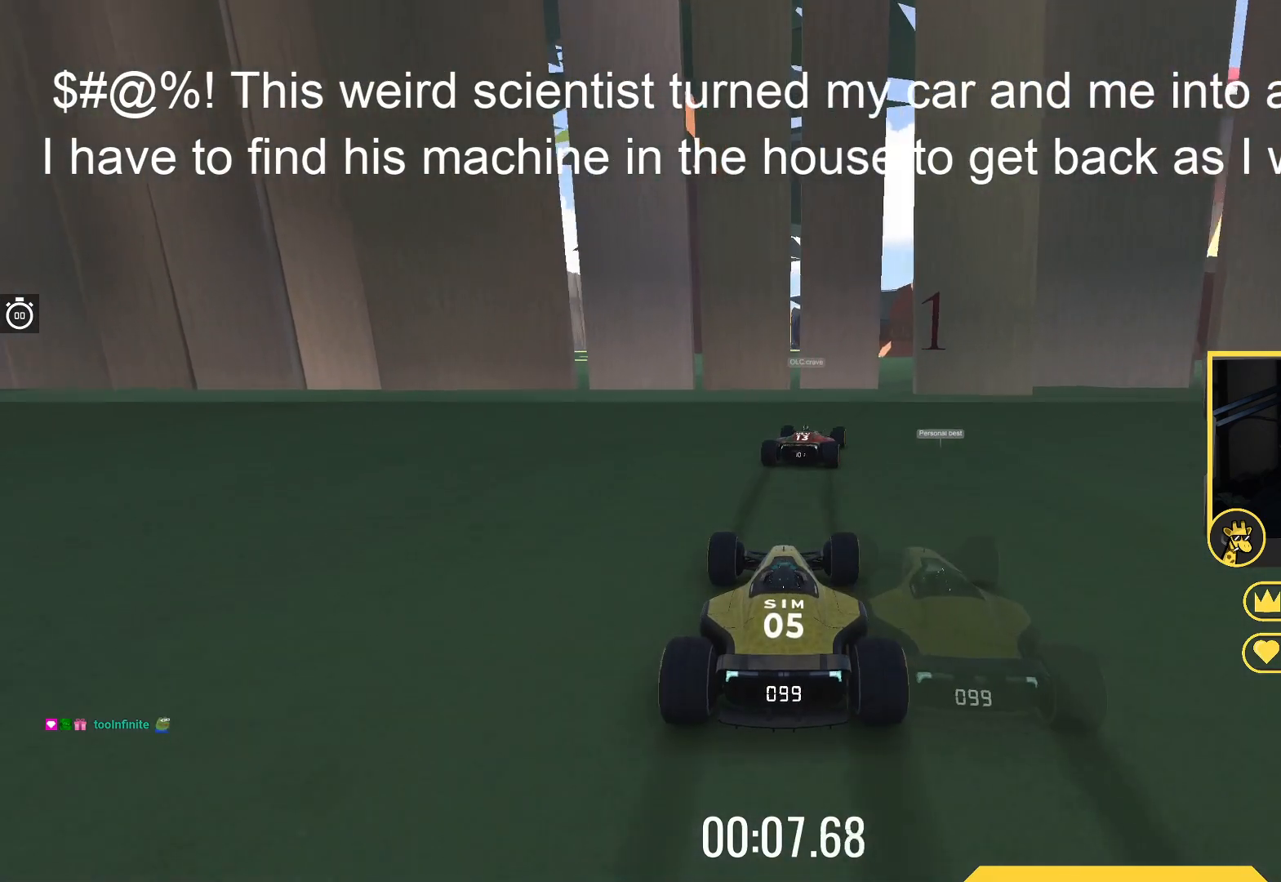
{"keys": ["right", "up"], "events": [[133, "right", "down"]]}
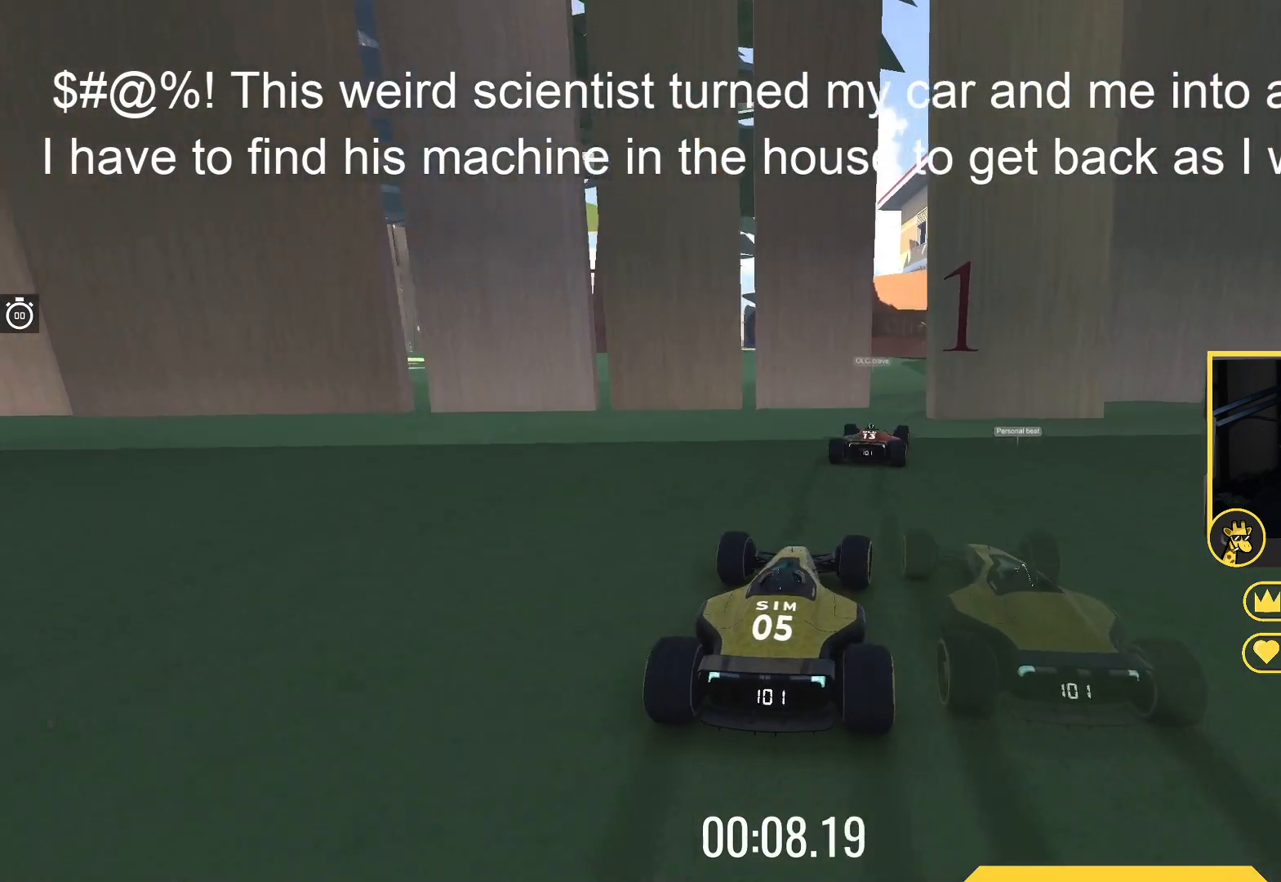
{"keys": ["right", "up"], "events": [[83, "right", "up"], [383, "right", "down"]]}
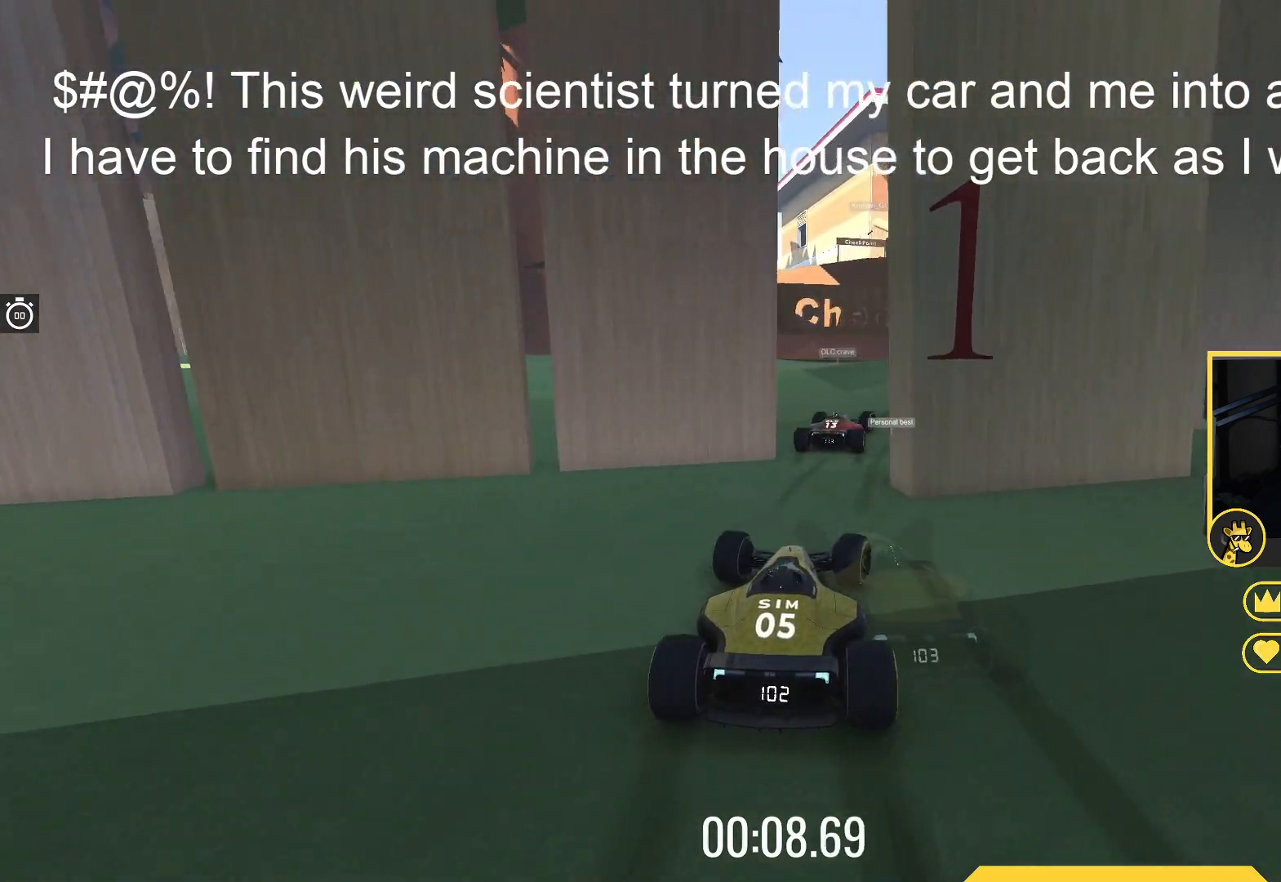
{"keys": ["up"], "events": [[50, "right", "up"], [117, "right", "down"], [250, "right", "up"], [350, "right", "down"], [467, "right", "up"]]}
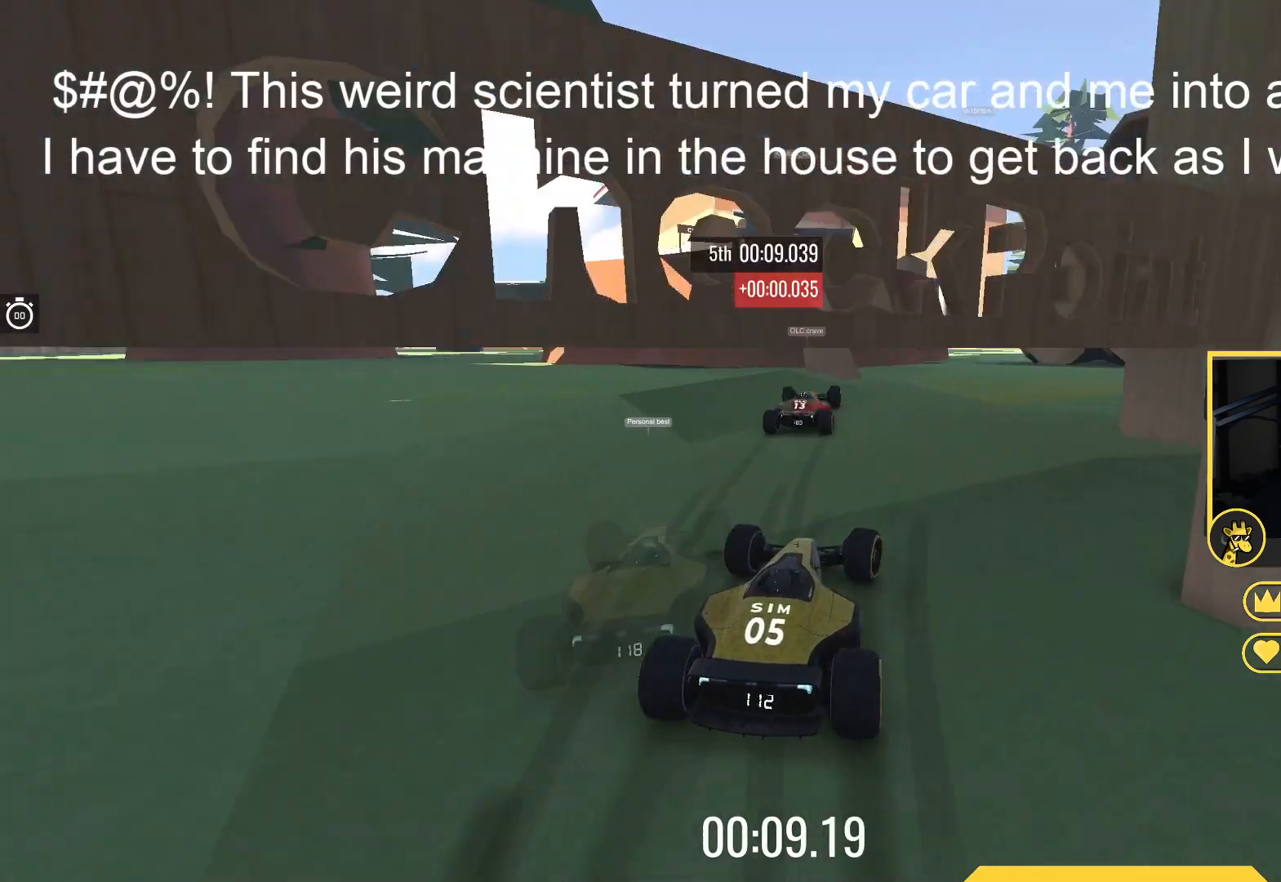
{"keys": ["up"], "events": [[50, "up", "up"], [167, "left", "down"], [283, "left", "up"], [383, "left", "down"], [417, "left", "up"], [450, "up", "down"]]}
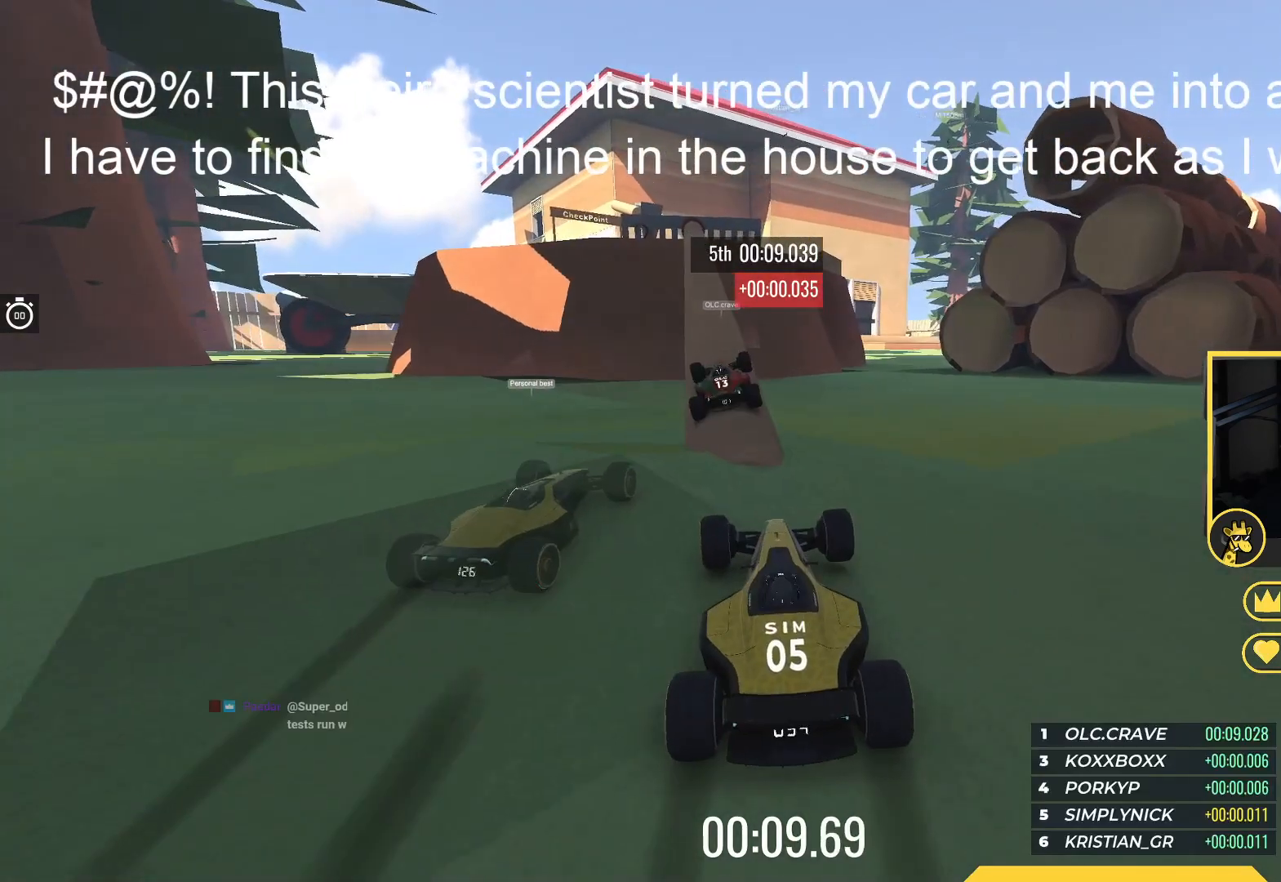
{"keys": ["up"], "events": [[50, "left", "down"], [167, "left", "up"]]}
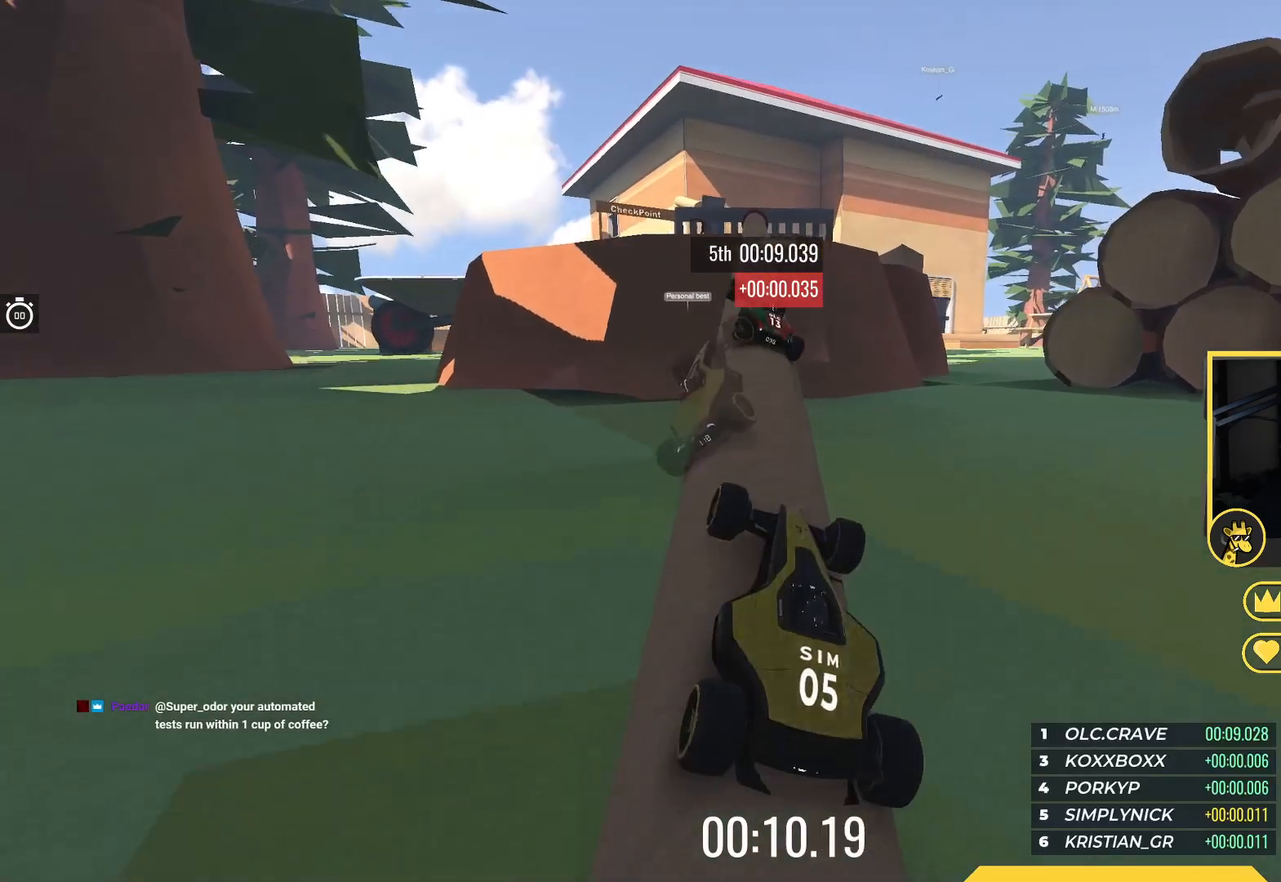
{"keys": ["up"], "events": [[33, "left", "down"], [117, "left", "up"], [333, "right", "down"], [467, "right", "up"]]}
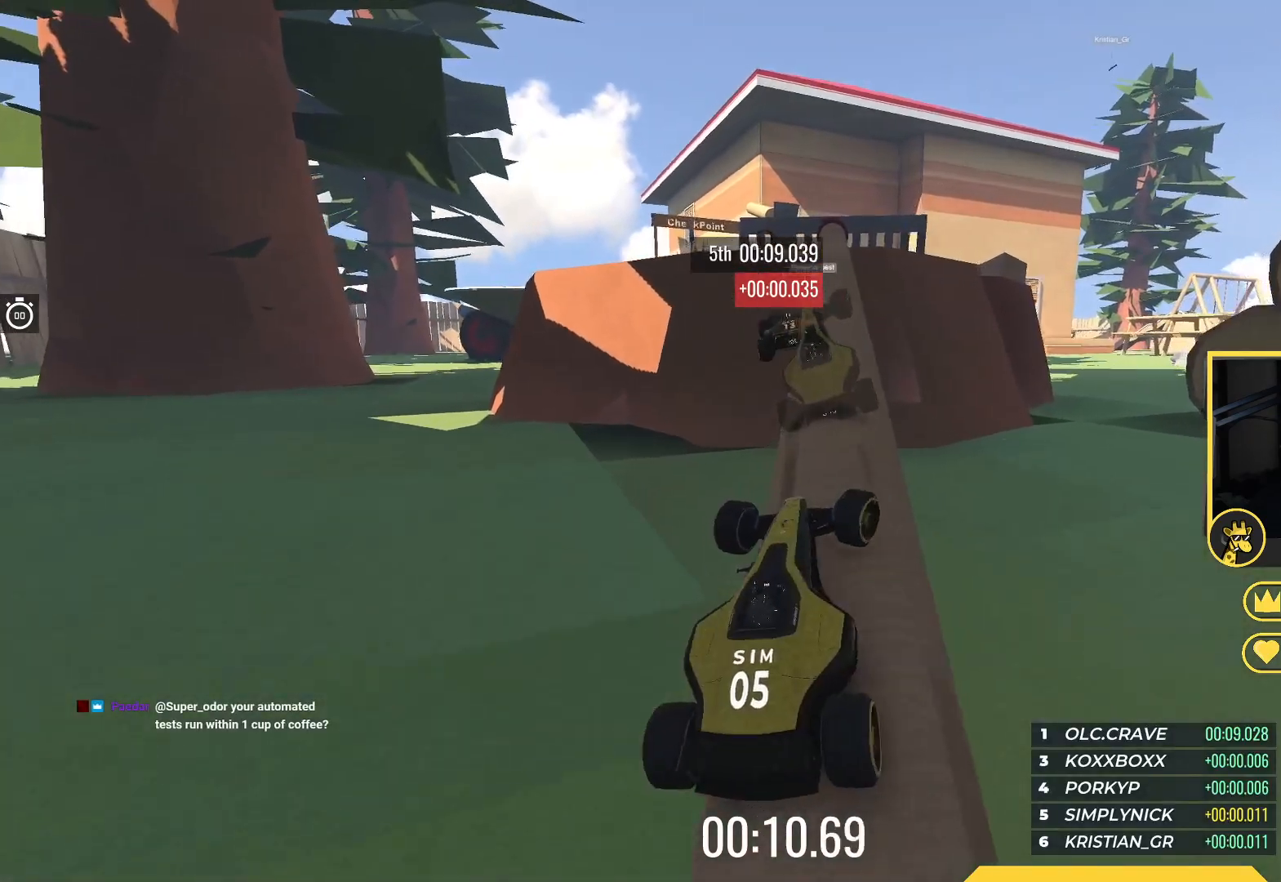
{"keys": ["left", "up"], "events": [[233, "left", "down"], [350, "left", "up"], [483, "left", "down"]]}
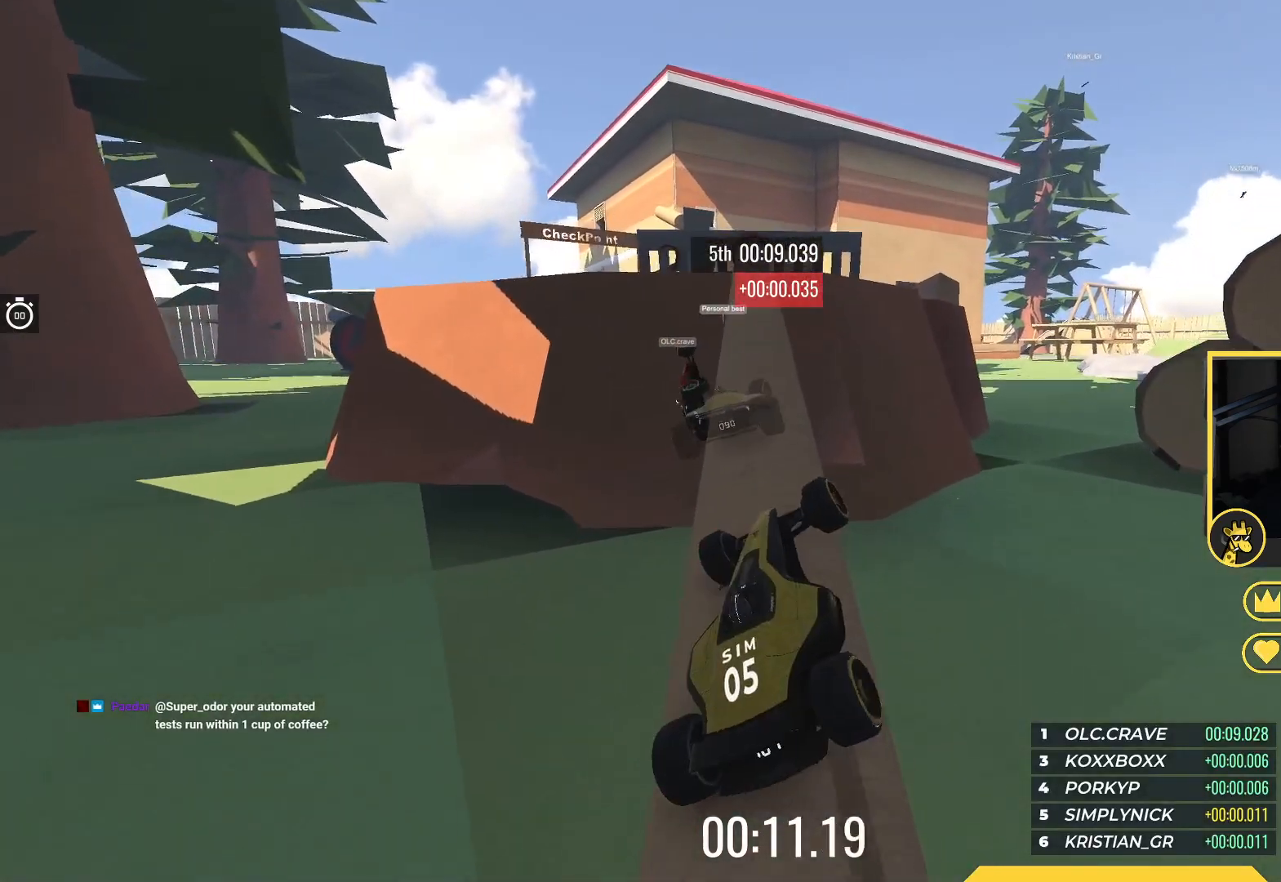
{"keys": ["up"], "events": [[50, "left", "up"]]}
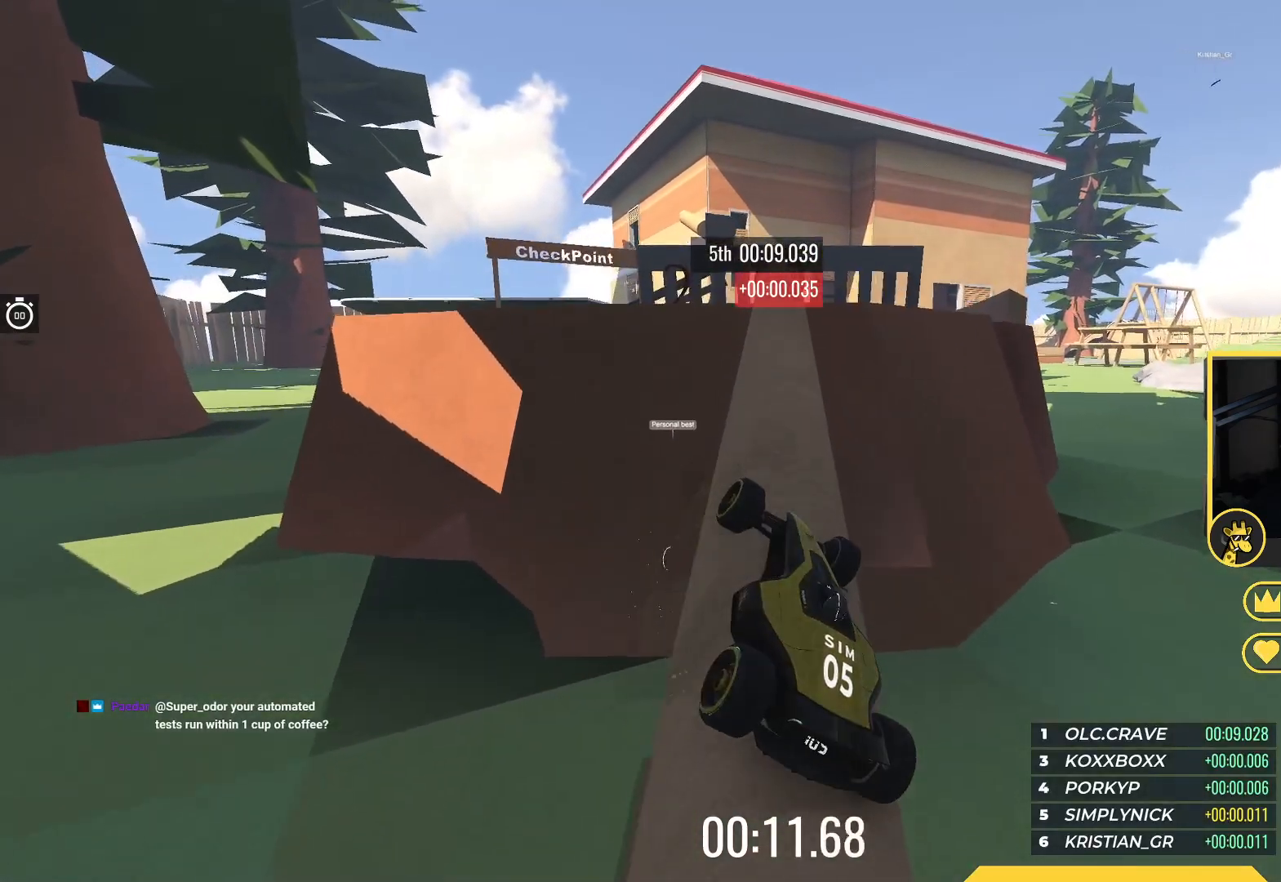
{"keys": ["left"], "events": [[167, "right", "down"], [200, "up", "up"], [300, "right", "up"], [433, "left", "down"]]}
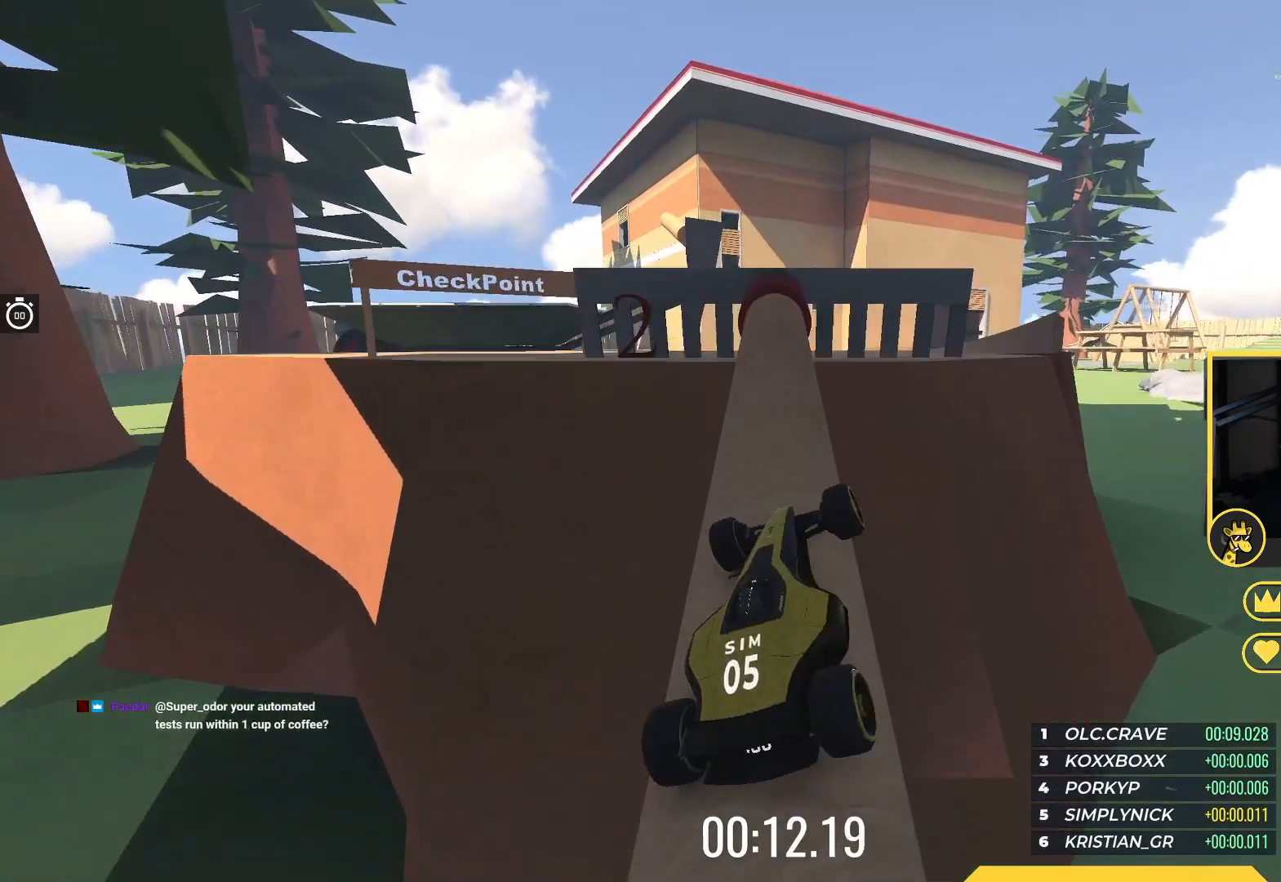
{"keys": ["left", "up"], "events": [[17, "left", "up"], [83, "left", "down"], [317, "up", "down"]]}
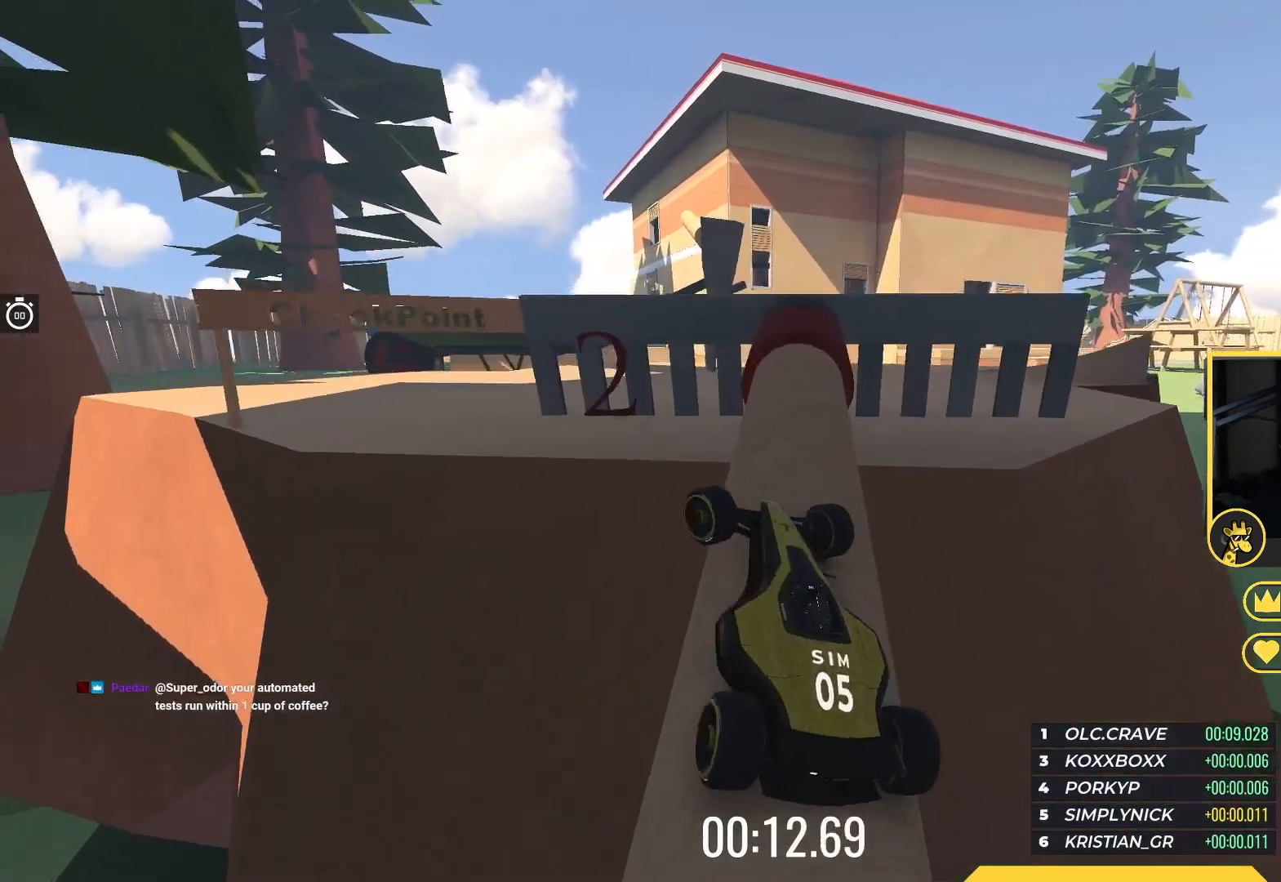
{"keys": ["right", "up"], "events": [[17, "up", "up"], [117, "up", "down"], [150, "left", "up"], [383, "right", "down"]]}
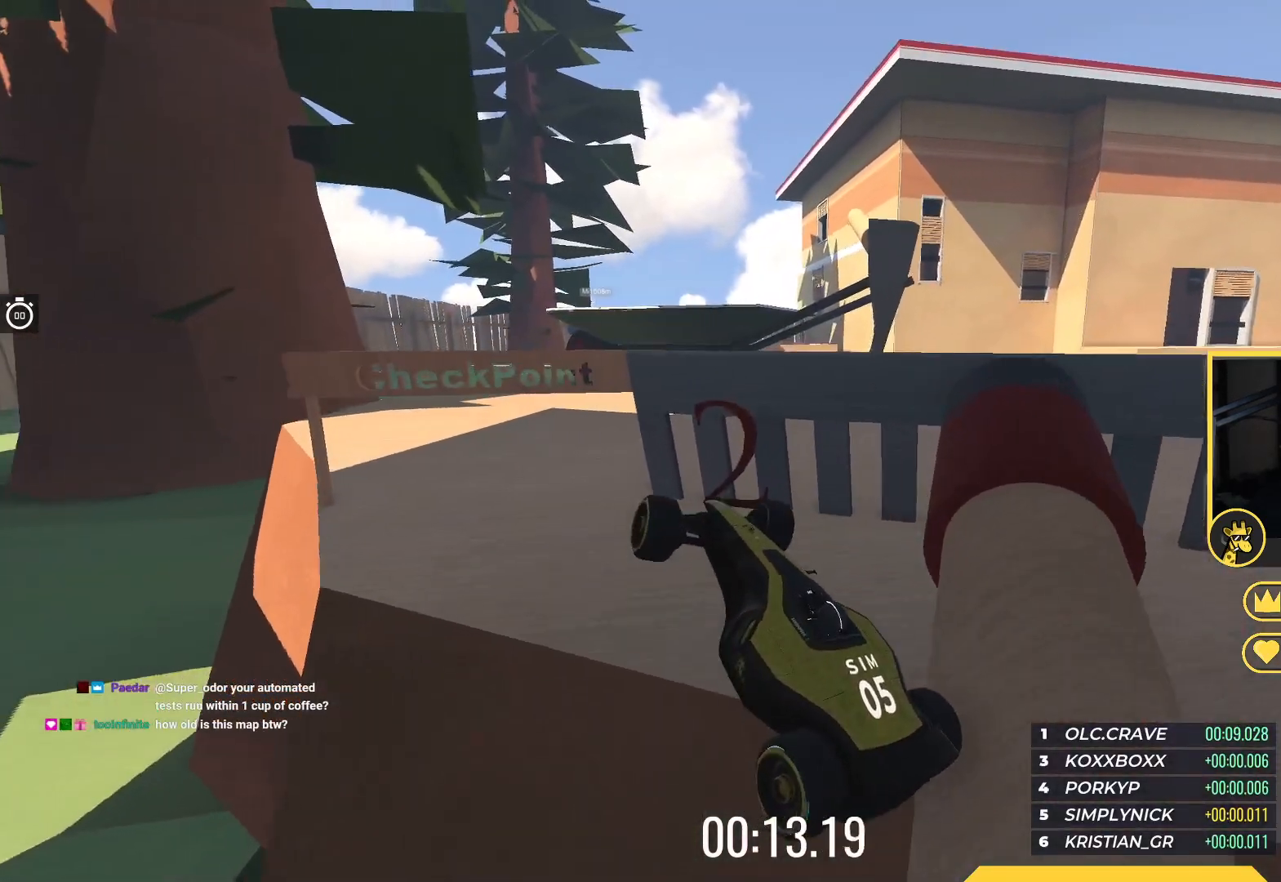
{"keys": ["up"], "events": [[467, "right", "up"]]}
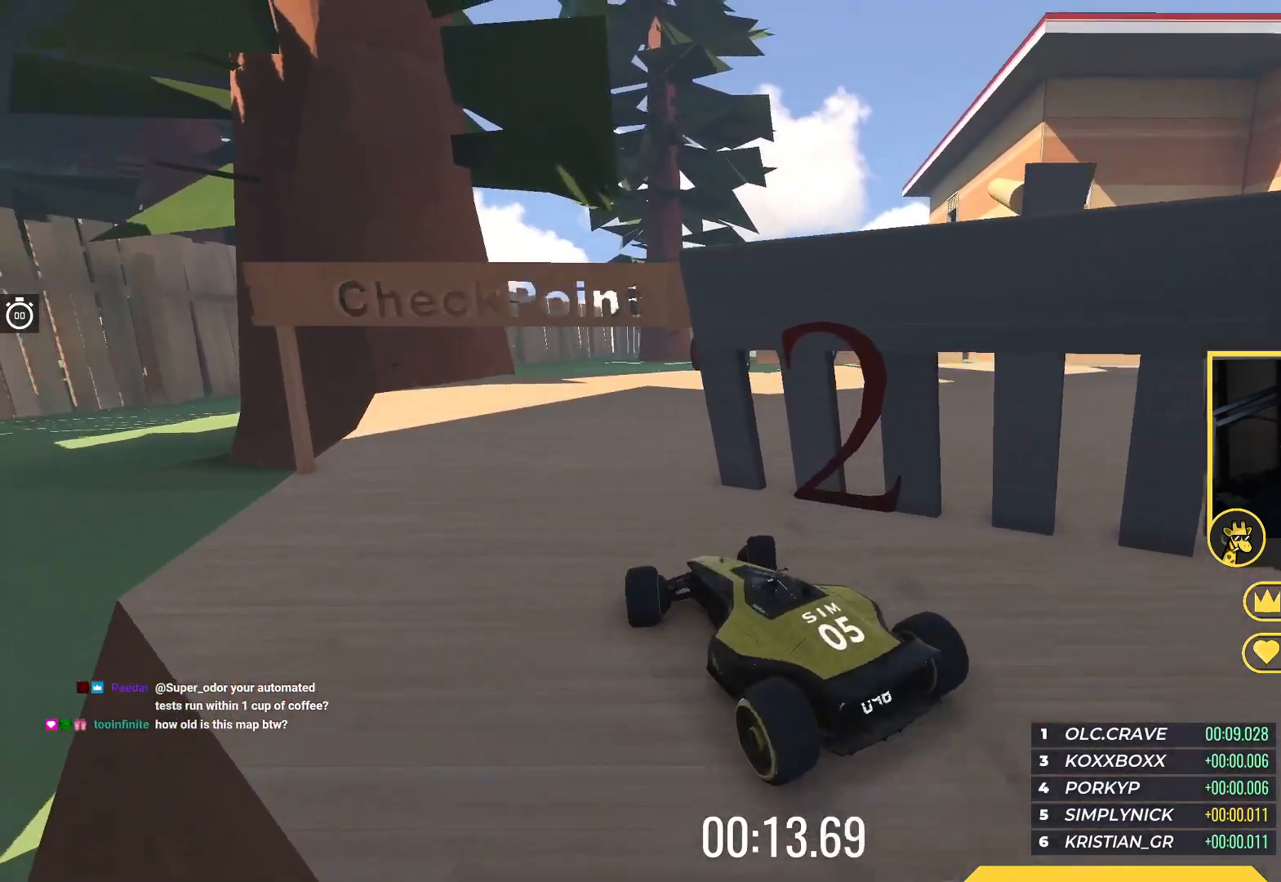
{"keys": ["up"], "events": []}
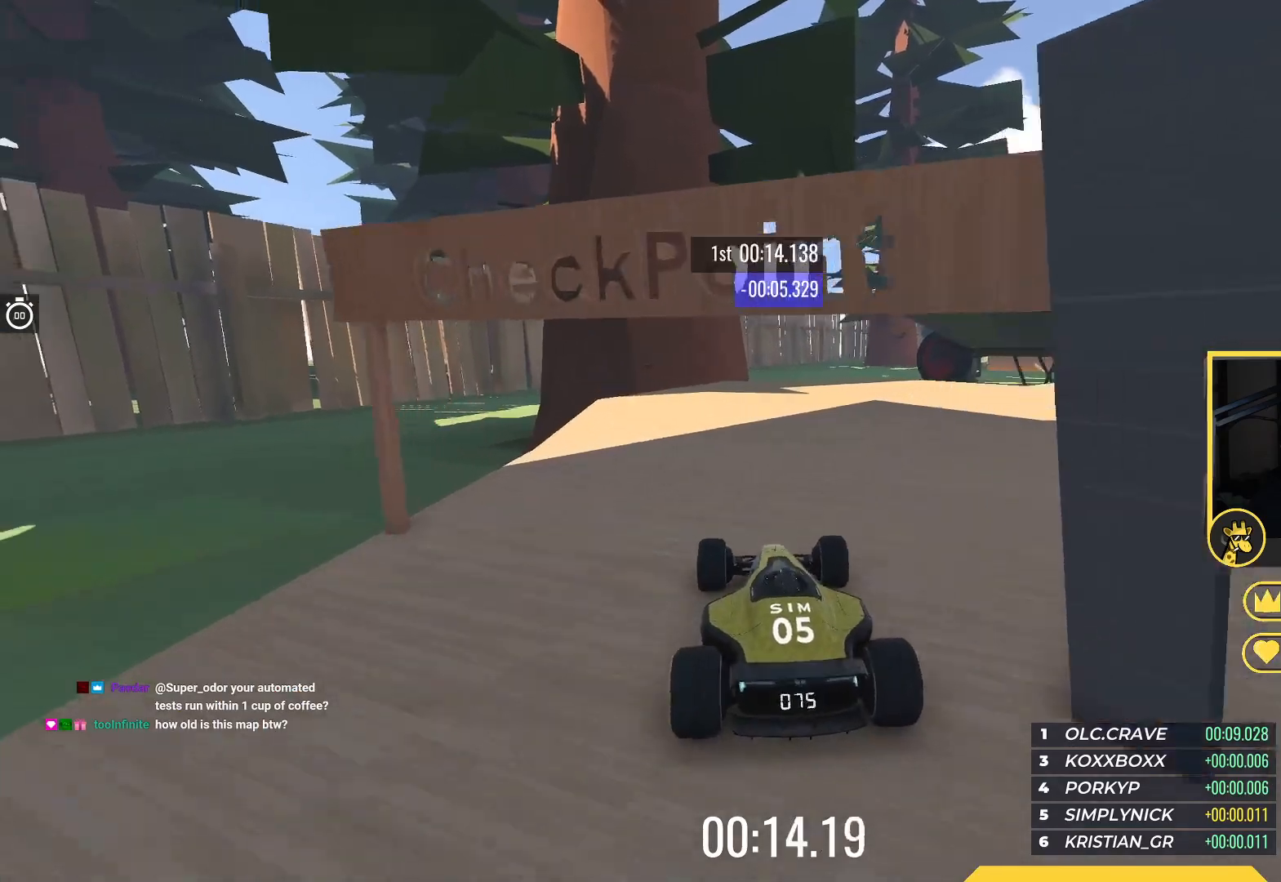
{"keys": ["up"], "events": [[117, "right", "down"], [467, "right", "up"]]}
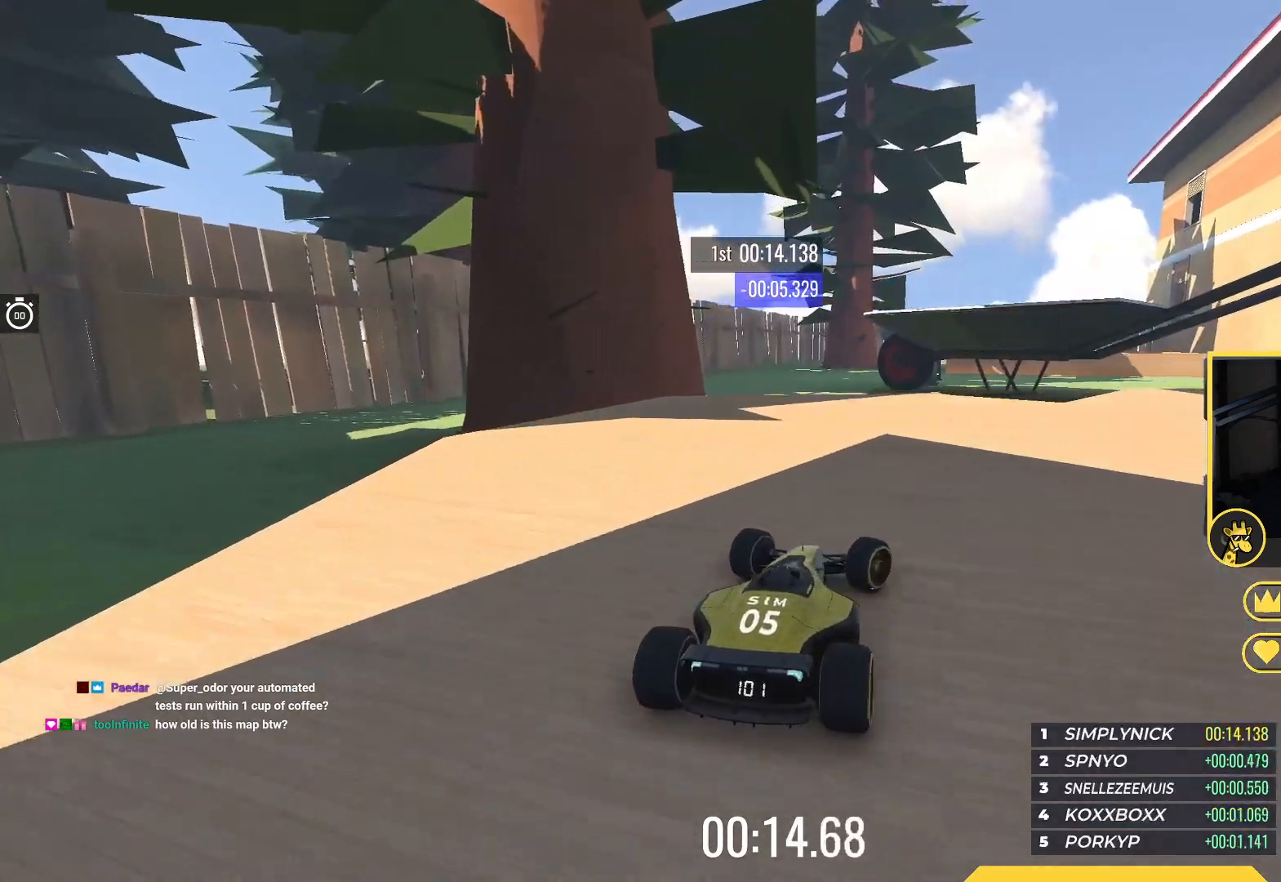
{"keys": ["right", "up"], "events": [[350, "right", "down"]]}
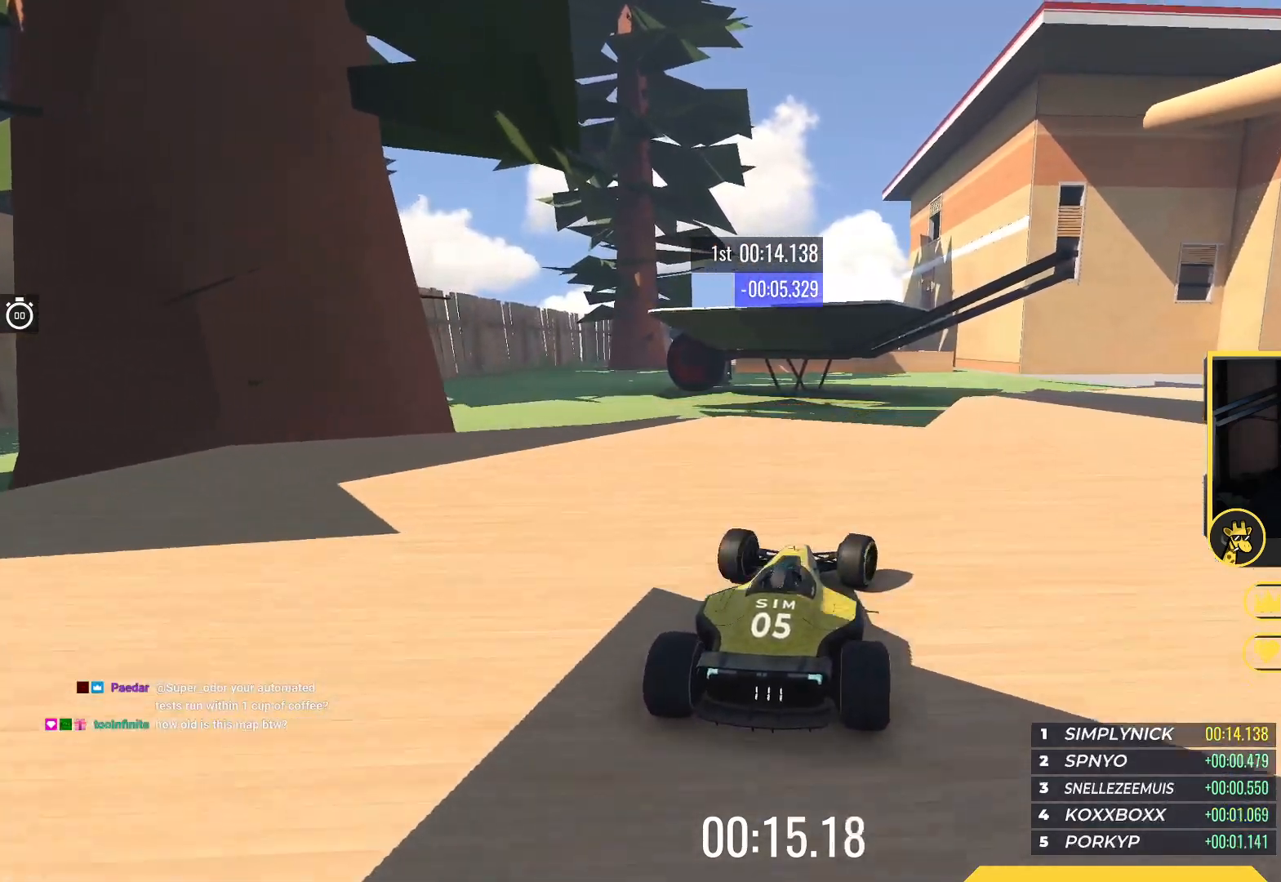
{"keys": ["right", "up"], "events": [[33, "right", "up"], [83, "right", "down"]]}
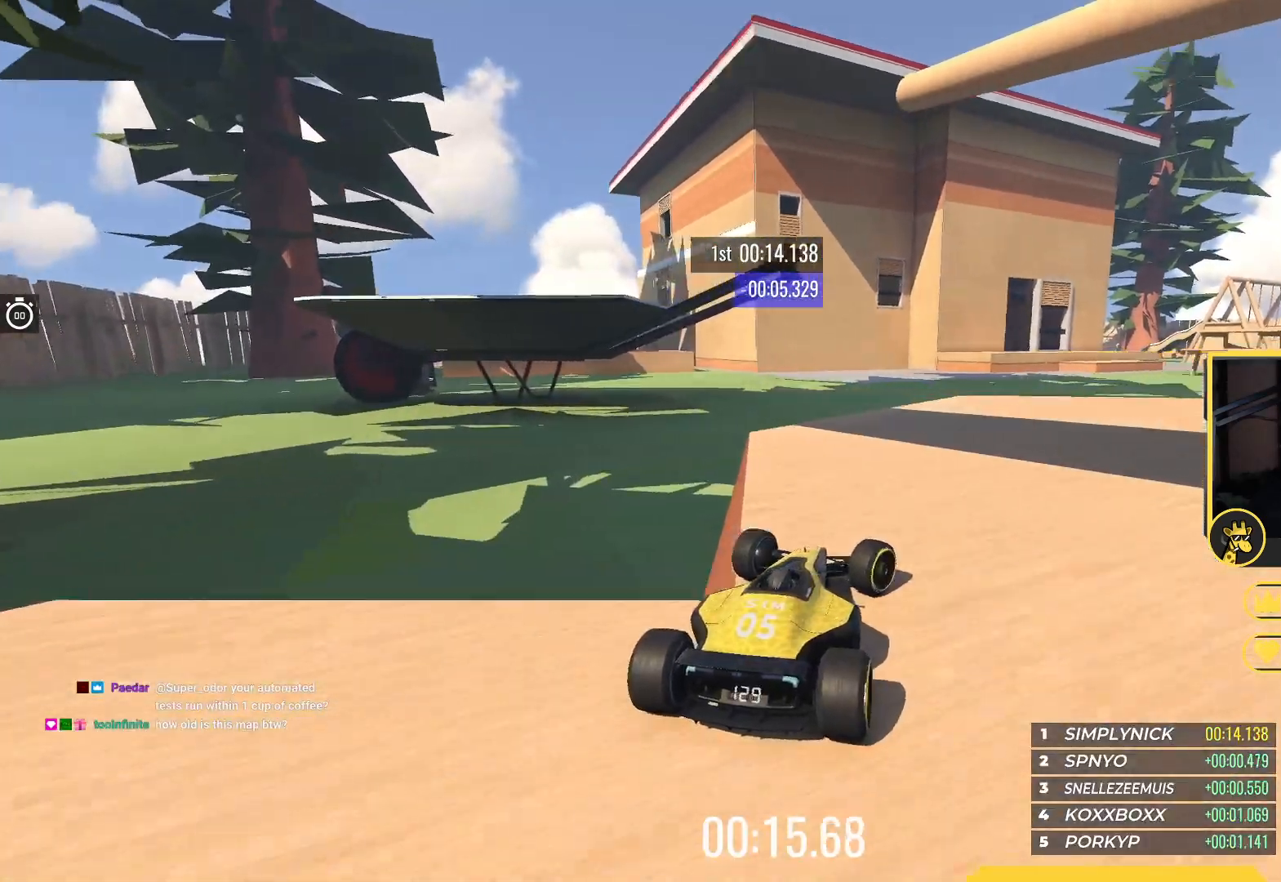
{"keys": ["right", "up"], "events": []}
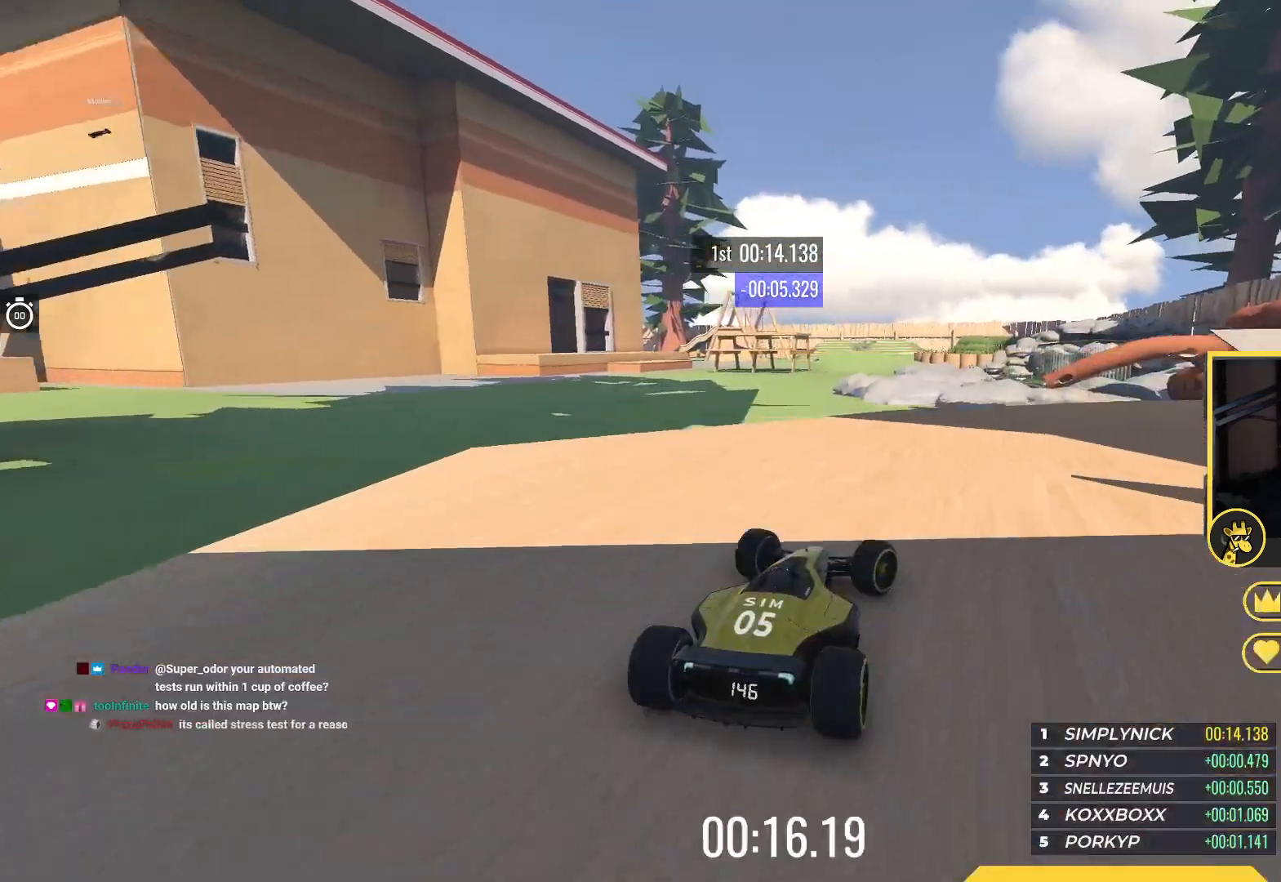
{"keys": ["right", "up"], "events": [[100, "up", "up"], [150, "up", "down"], [350, "up", "up"], [417, "up", "down"]]}
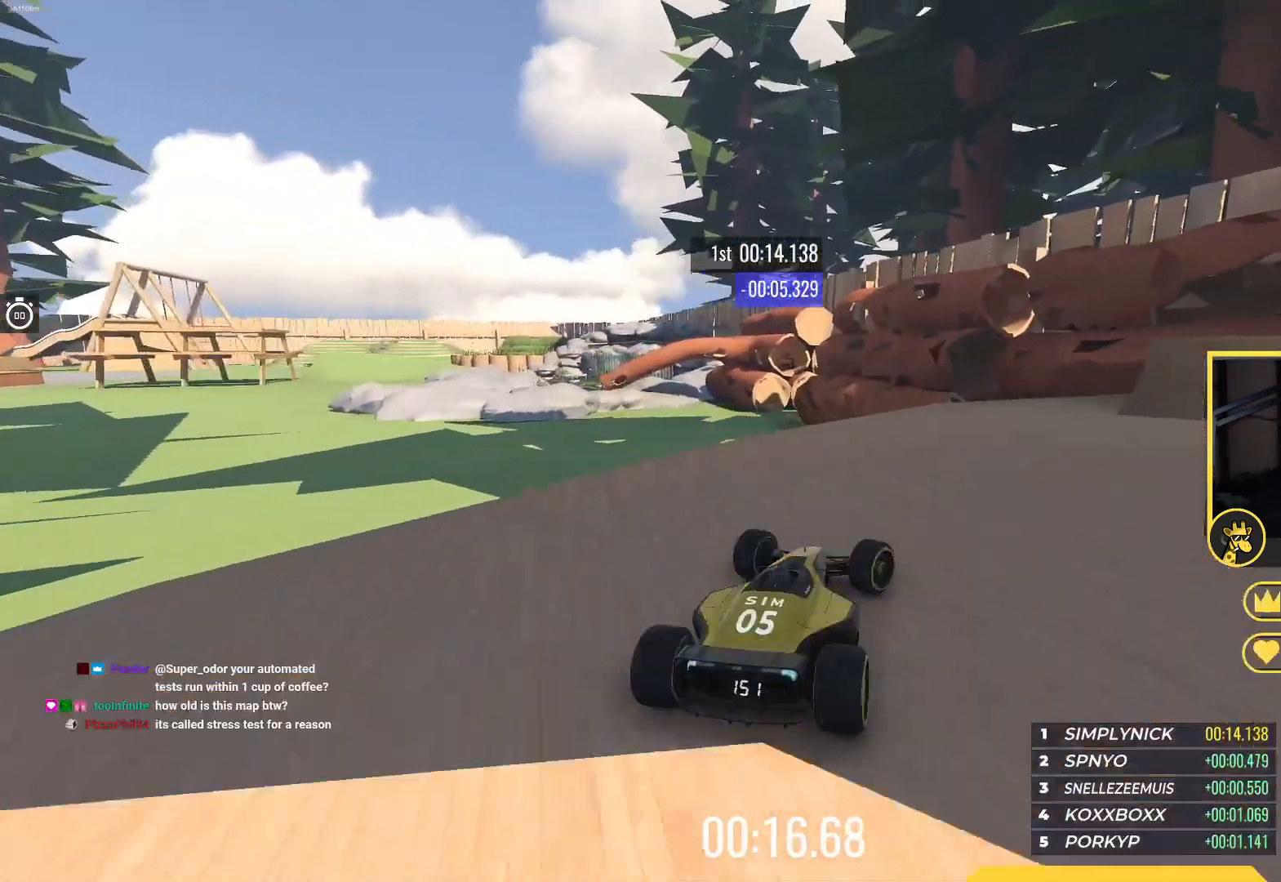
{"keys": ["up"], "events": [[500, "right", "up"]]}
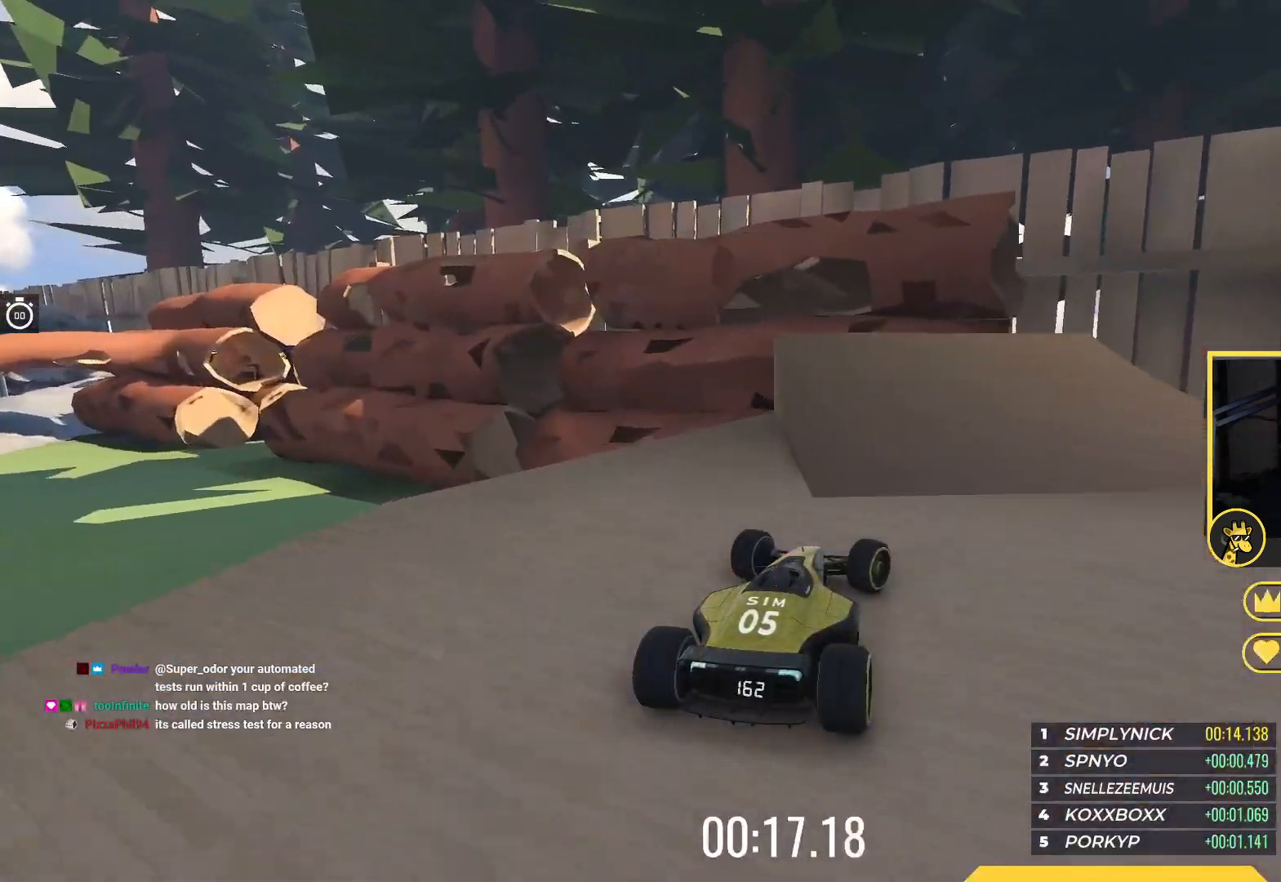
{"keys": ["up"], "events": [[17, "left", "down"], [500, "left", "up"]]}